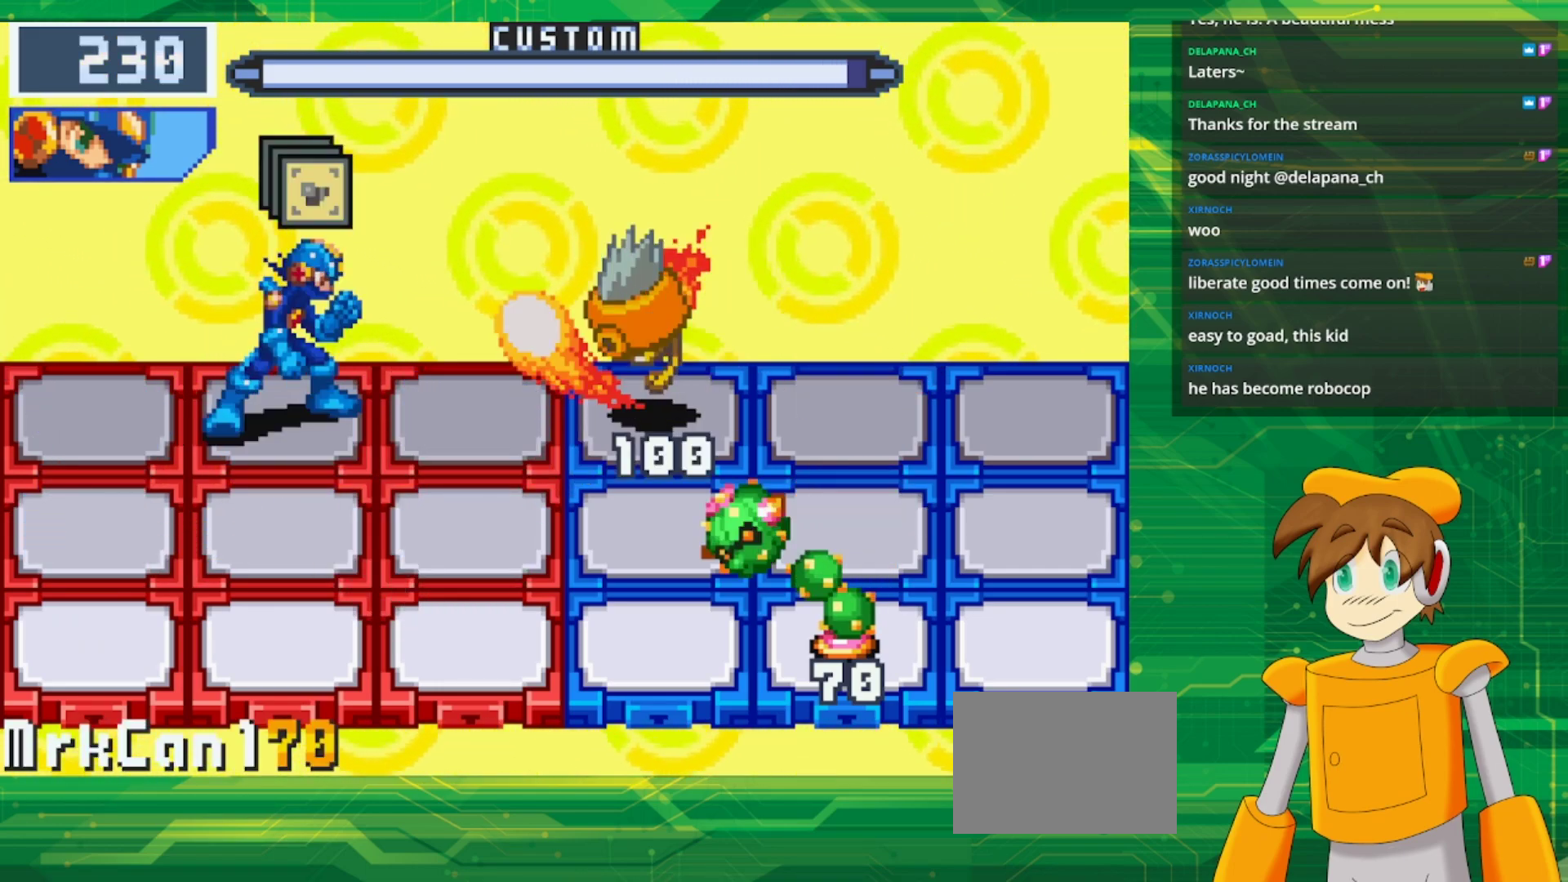
Gameplay with a controller (Nintendo layout); each line is a JSON object with the inputs held at the frame after it. "events" lists button and stick changes between this image and that frame as [ms after this image, input, new state], when the widget could be followed in between. Not read: L3 R3.
{"buttons": ["A"], "events": [[117, "A", "down"]]}
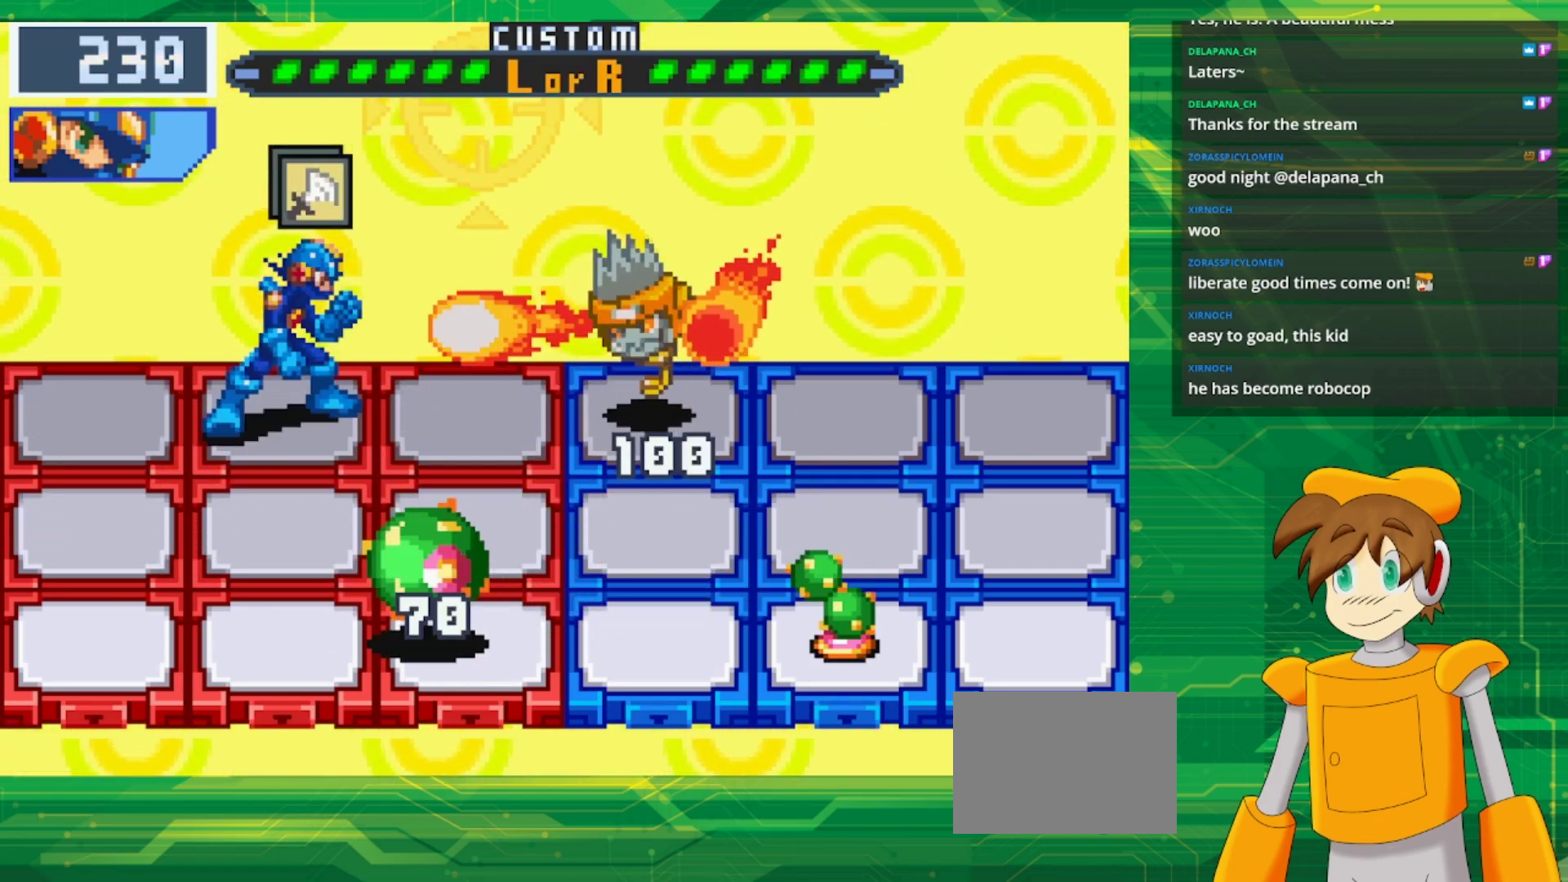
{"buttons": [], "events": [[450, "A", "up"]]}
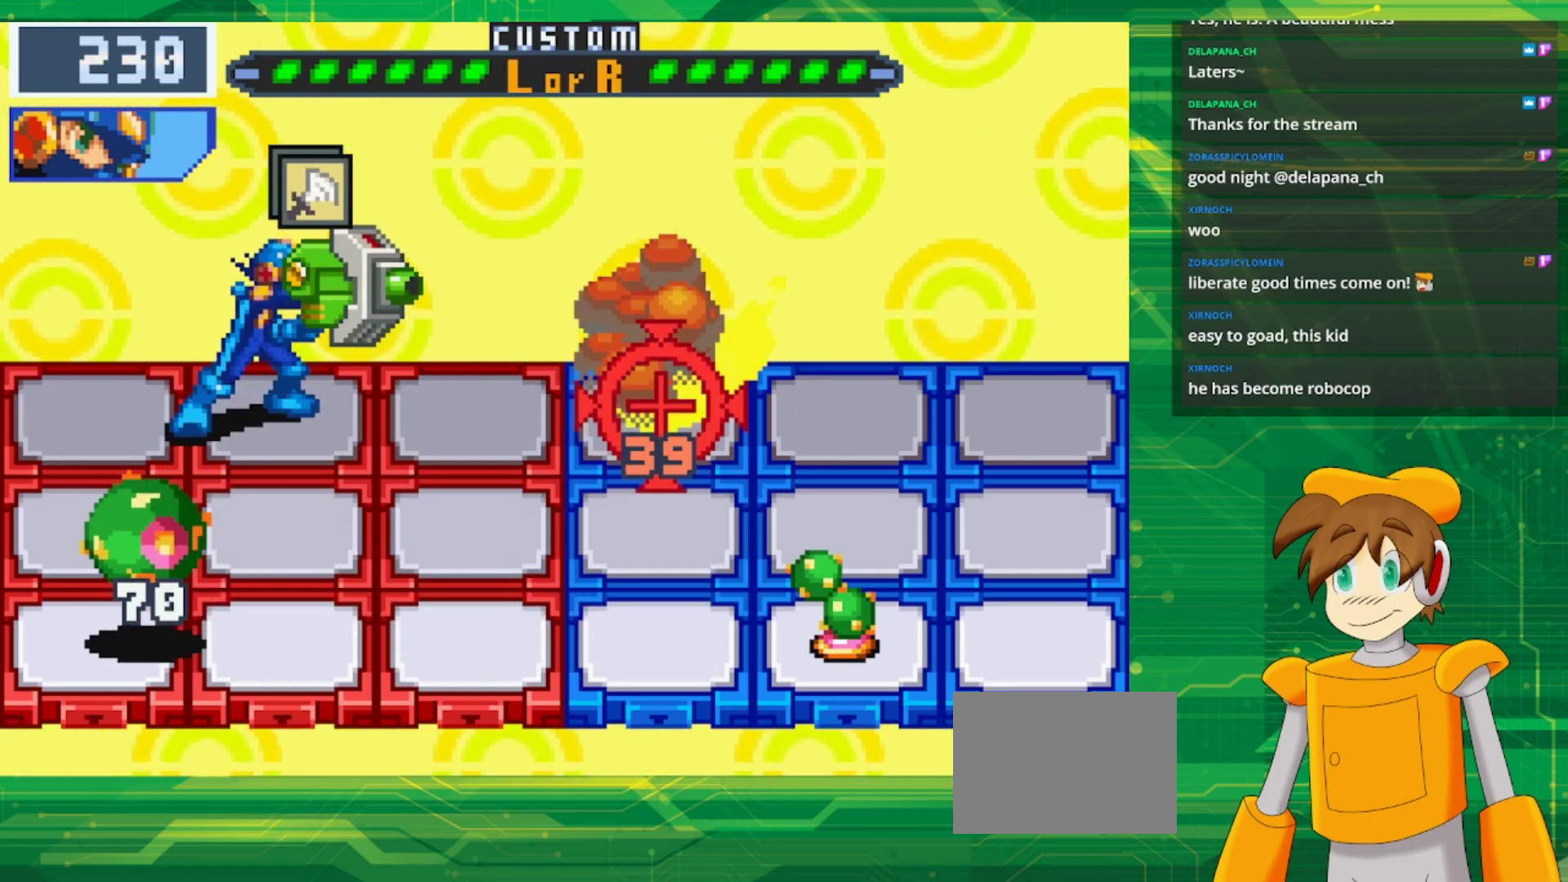
{"buttons": [], "events": [[283, "DPAD_RIGHT", "down"], [450, "DPAD_RIGHT", "up"]]}
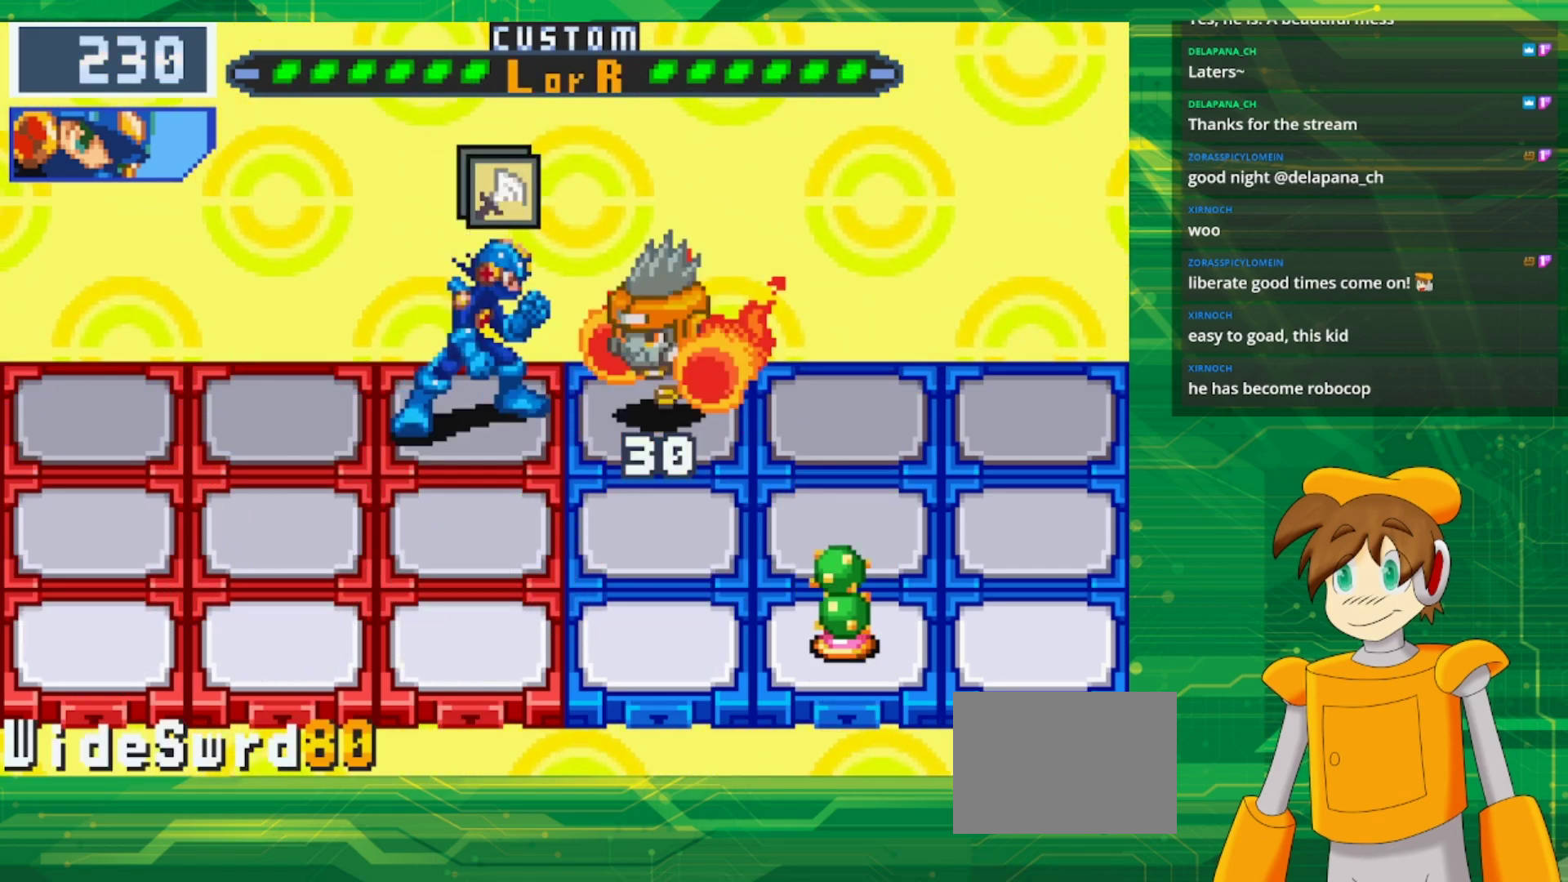
{"buttons": [], "events": [[83, "A", "down"], [250, "A", "up"]]}
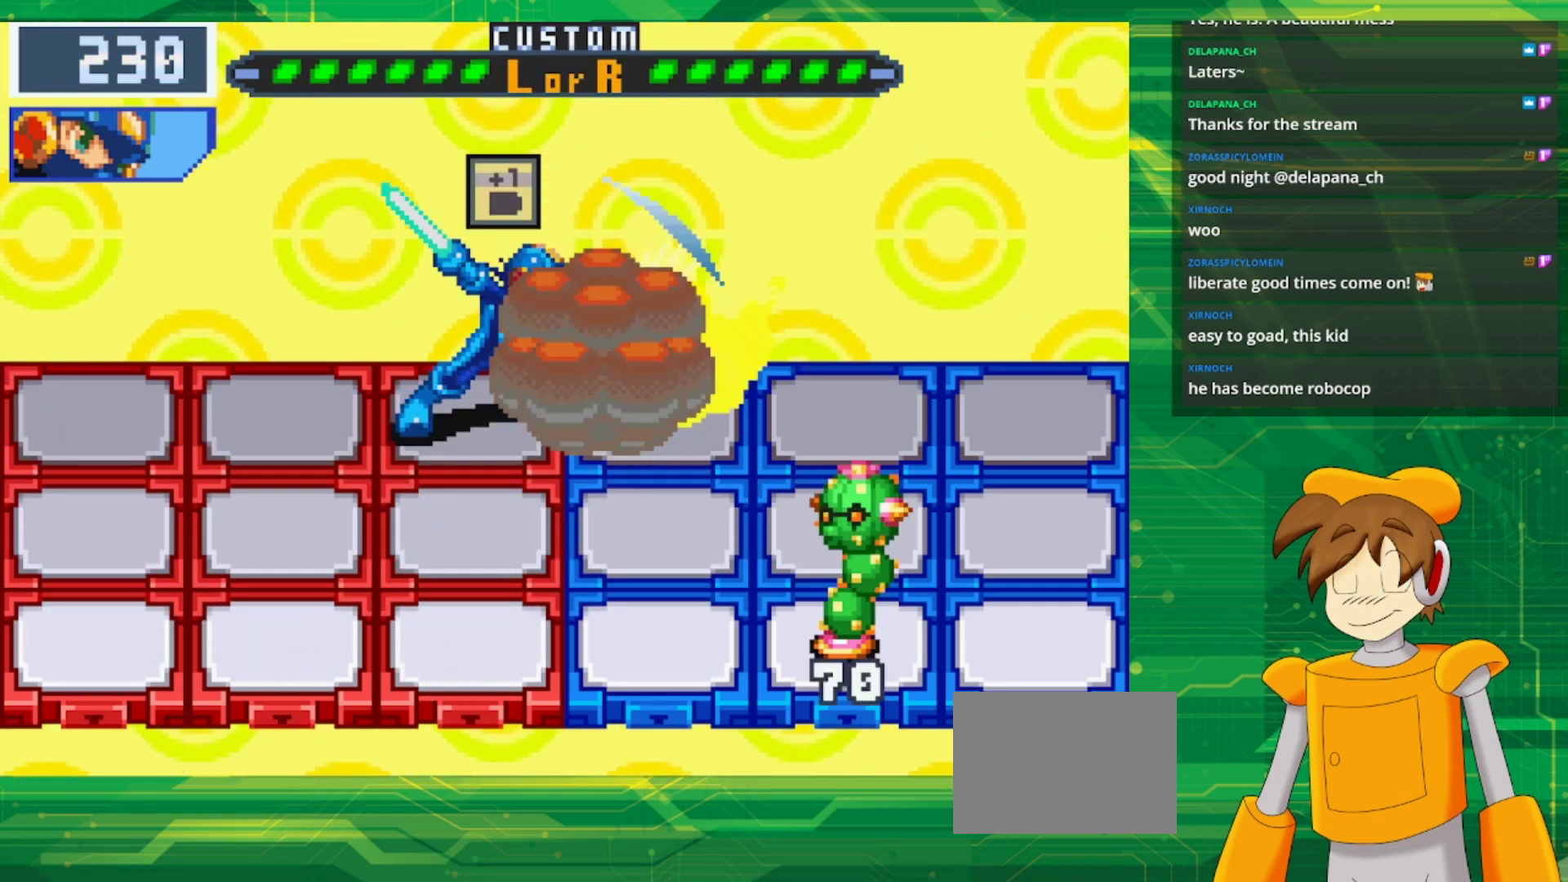
{"buttons": ["DPAD_DOWN"], "events": [[483, "DPAD_DOWN", "down"]]}
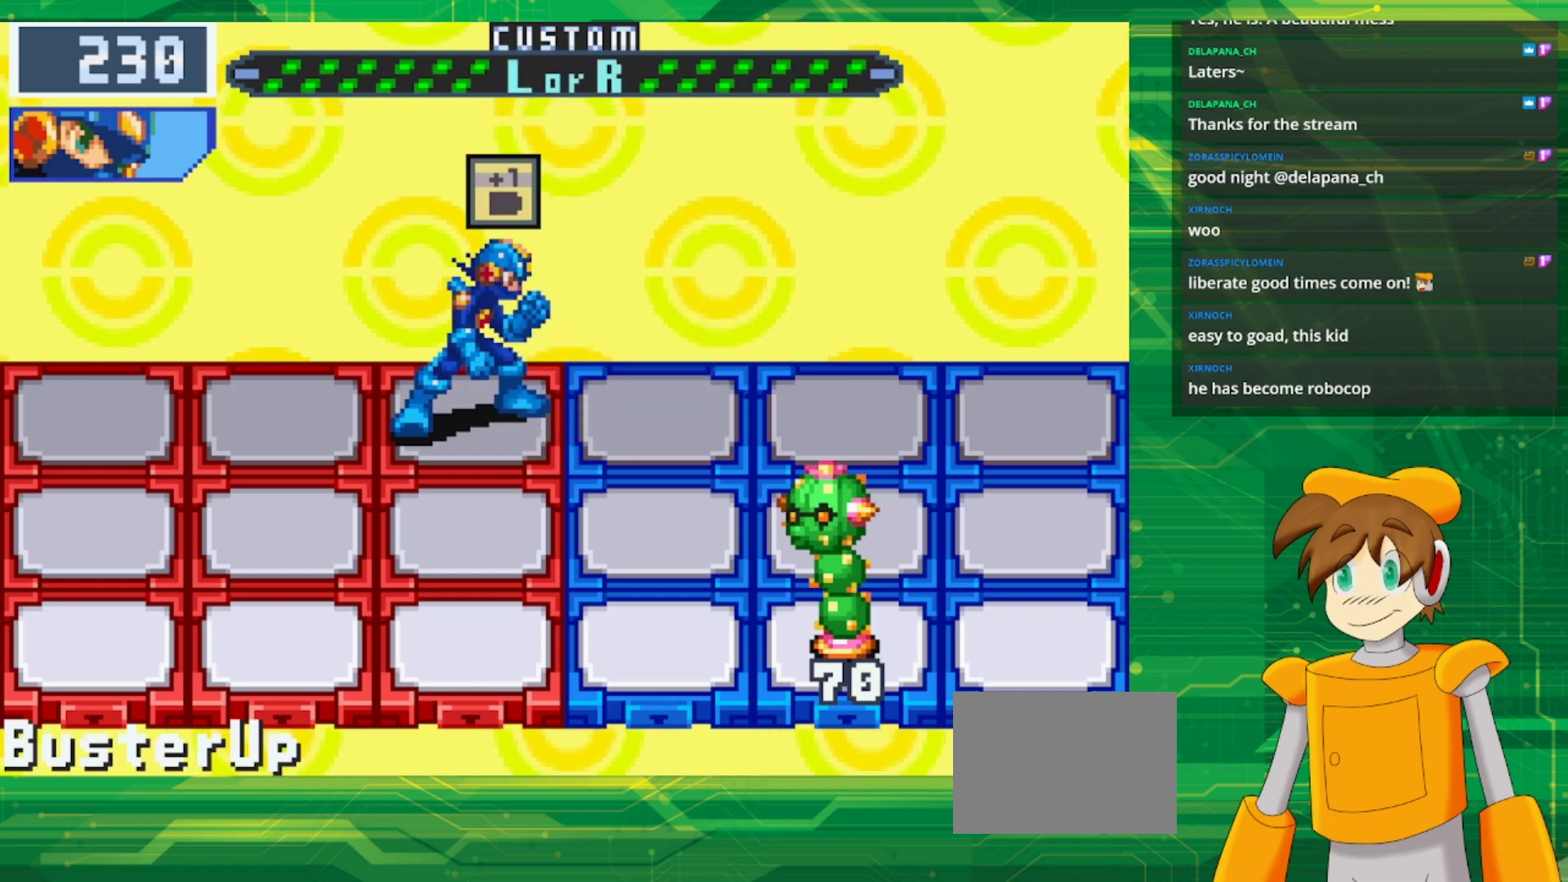
{"buttons": [], "events": [[100, "DPAD_DOWN", "up"], [233, "A", "down"], [383, "A", "up"]]}
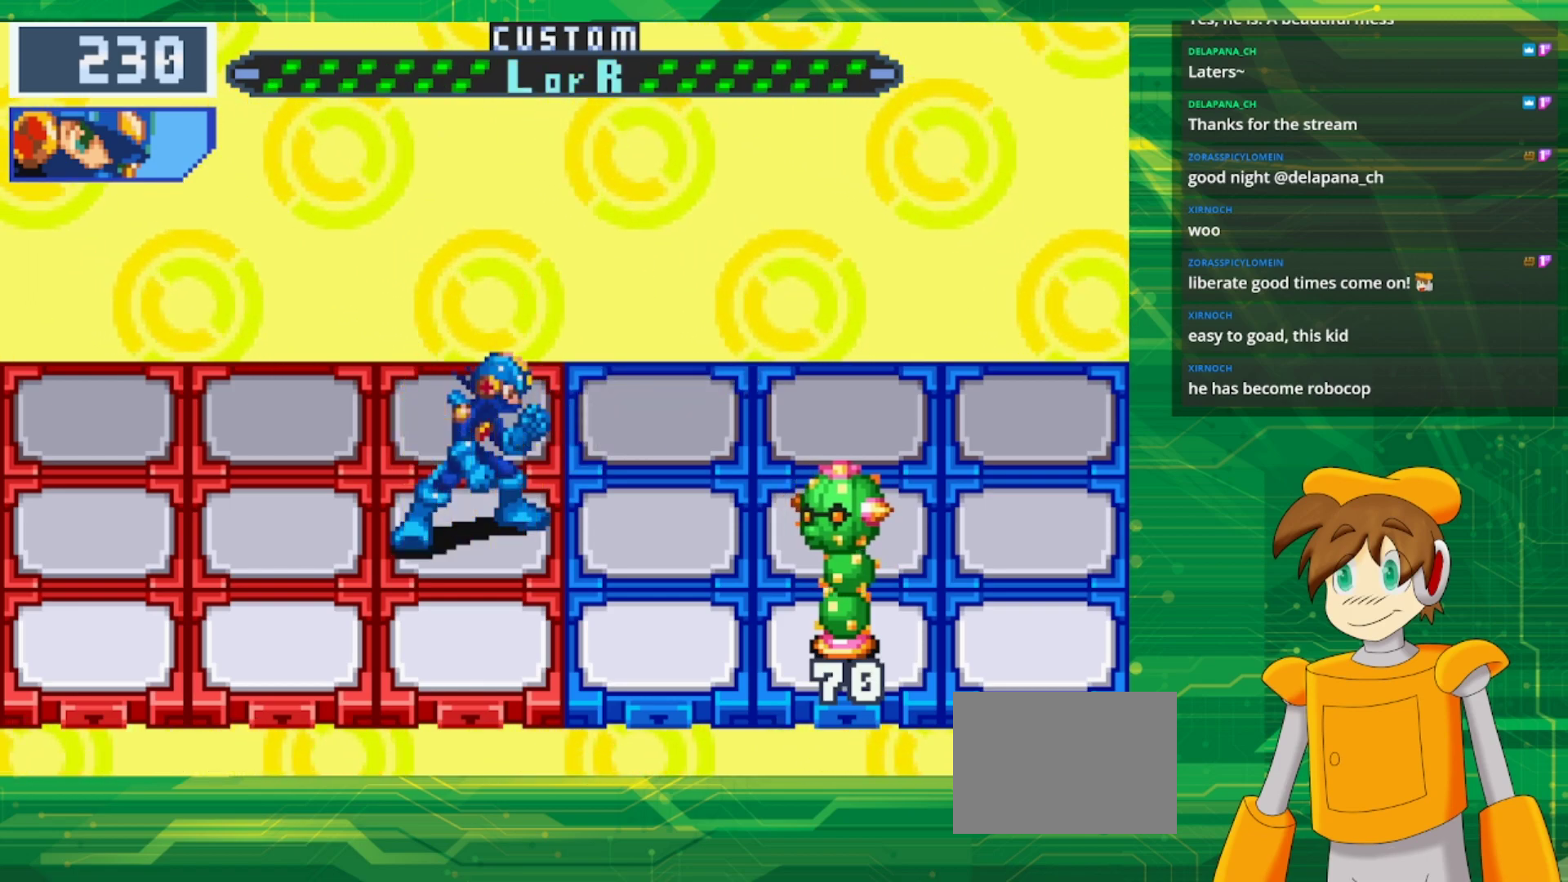
{"buttons": [], "events": []}
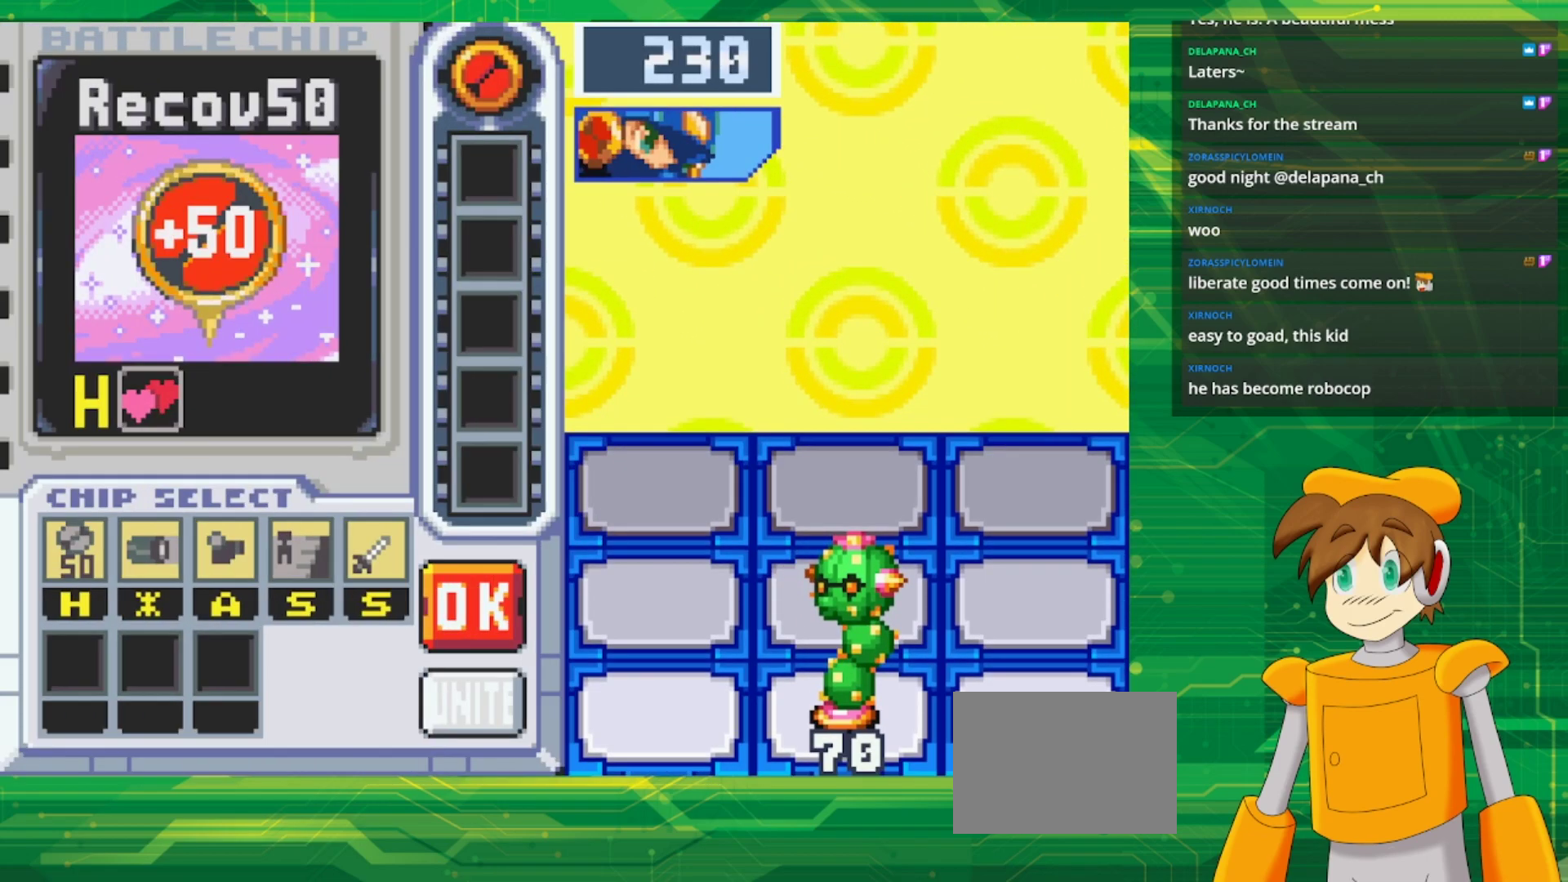
{"buttons": [], "events": []}
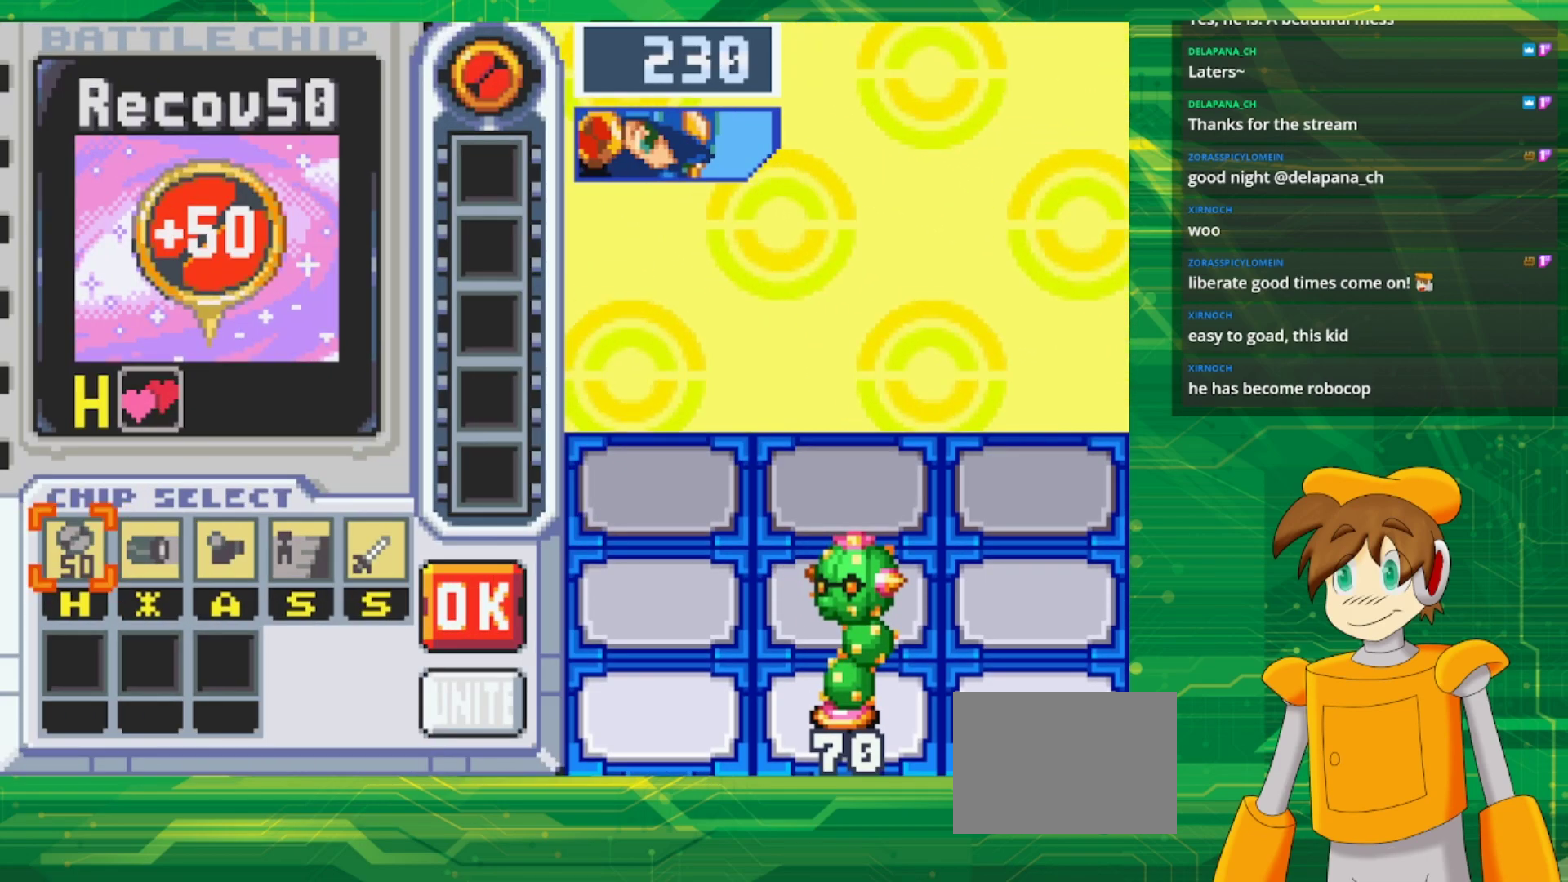
{"buttons": [], "events": []}
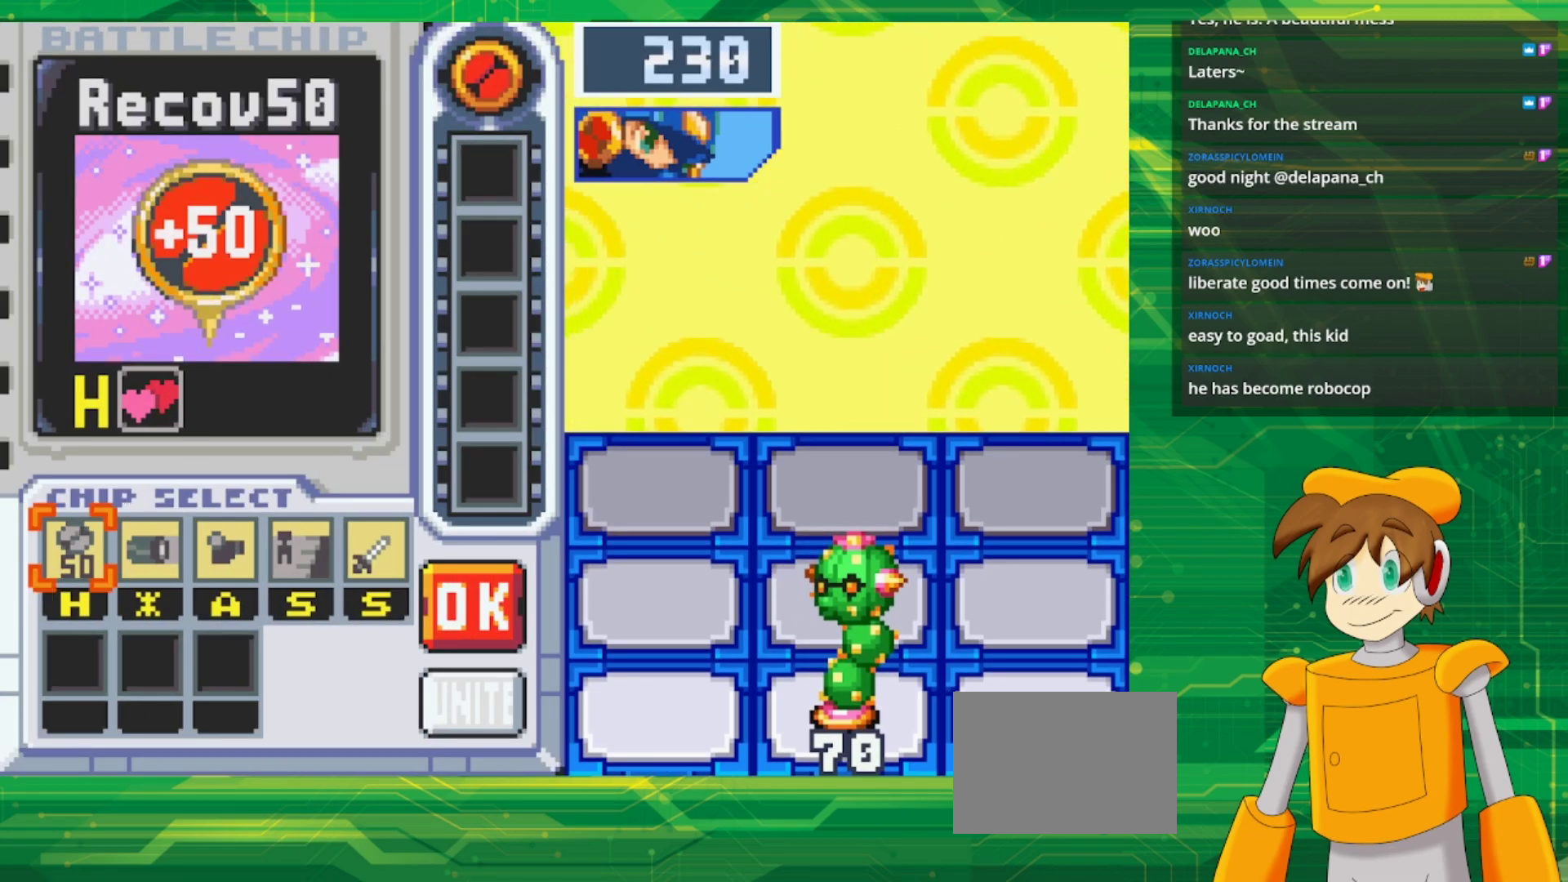
{"buttons": ["DPAD_RIGHT"], "events": [[267, "DPAD_RIGHT", "down"], [333, "DPAD_RIGHT", "up"], [467, "DPAD_RIGHT", "down"]]}
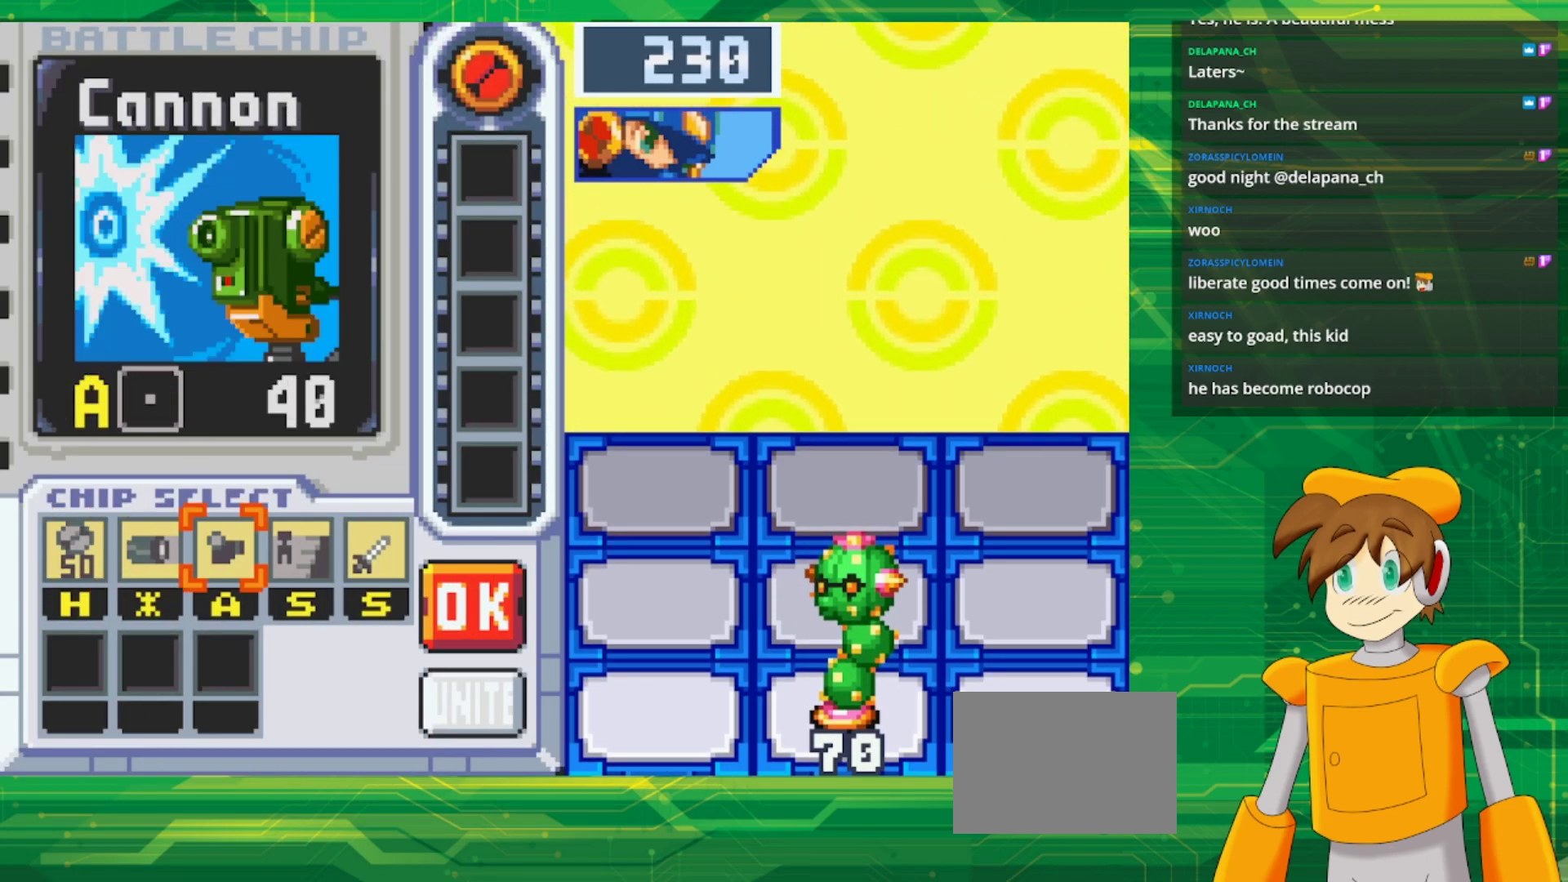
{"buttons": ["DPAD_RIGHT"], "events": [[33, "DPAD_RIGHT", "up"], [83, "DPAD_RIGHT", "down"], [233, "DPAD_RIGHT", "up"], [267, "A", "down"], [417, "DPAD_RIGHT", "down"], [433, "A", "up"]]}
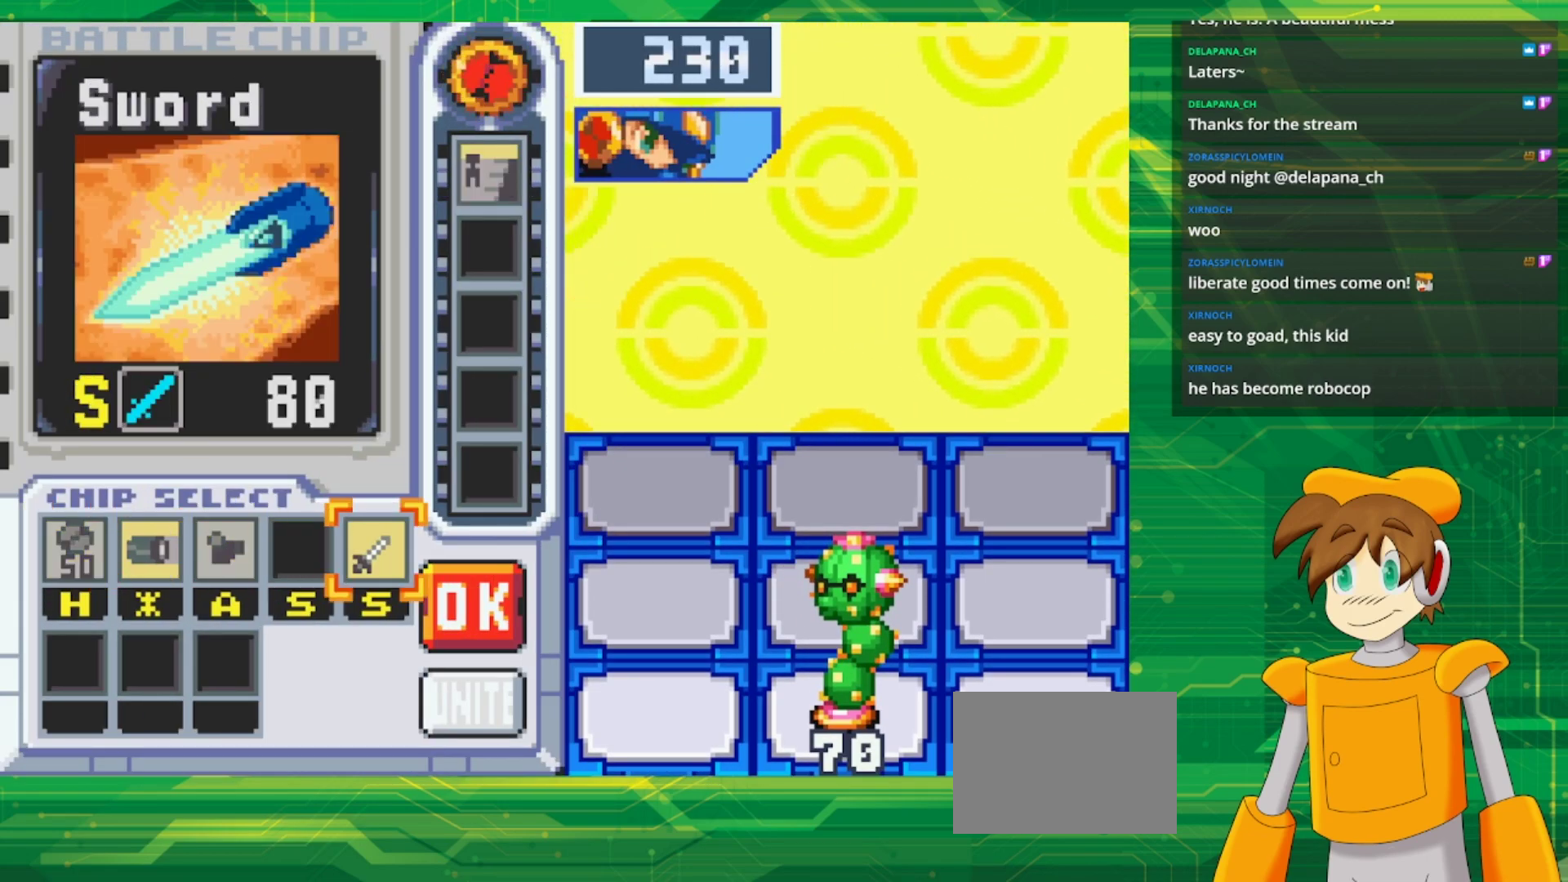
{"buttons": [], "events": [[50, "A", "down"], [50, "DPAD_RIGHT", "up"], [200, "A", "up"], [250, "DPAD_RIGHT", "down"], [367, "DPAD_RIGHT", "up"]]}
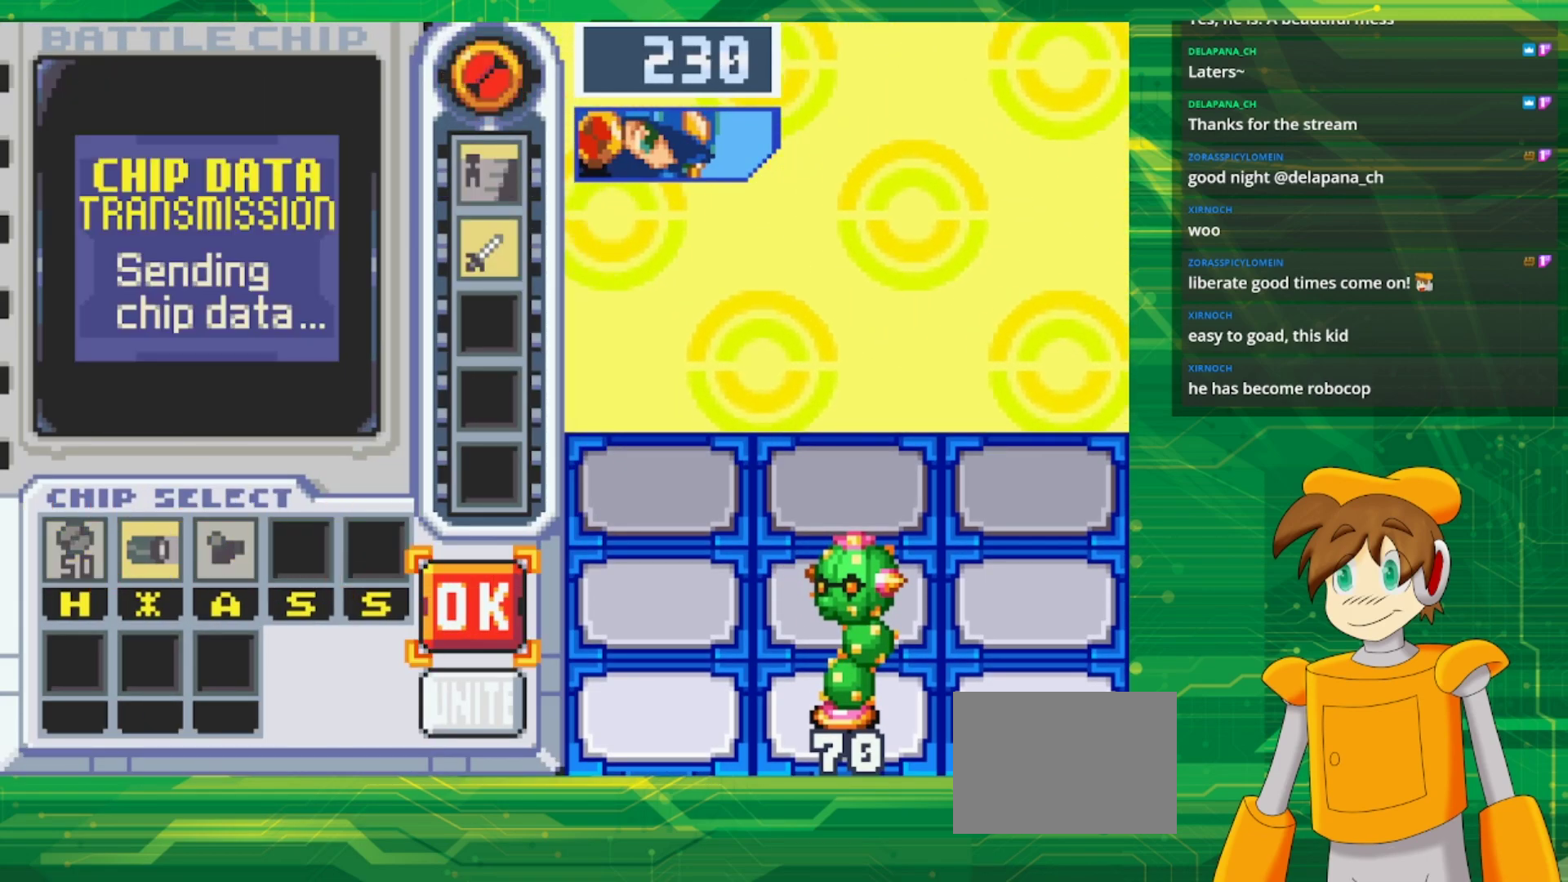
{"buttons": [], "events": [[50, "A", "down"], [217, "A", "up"]]}
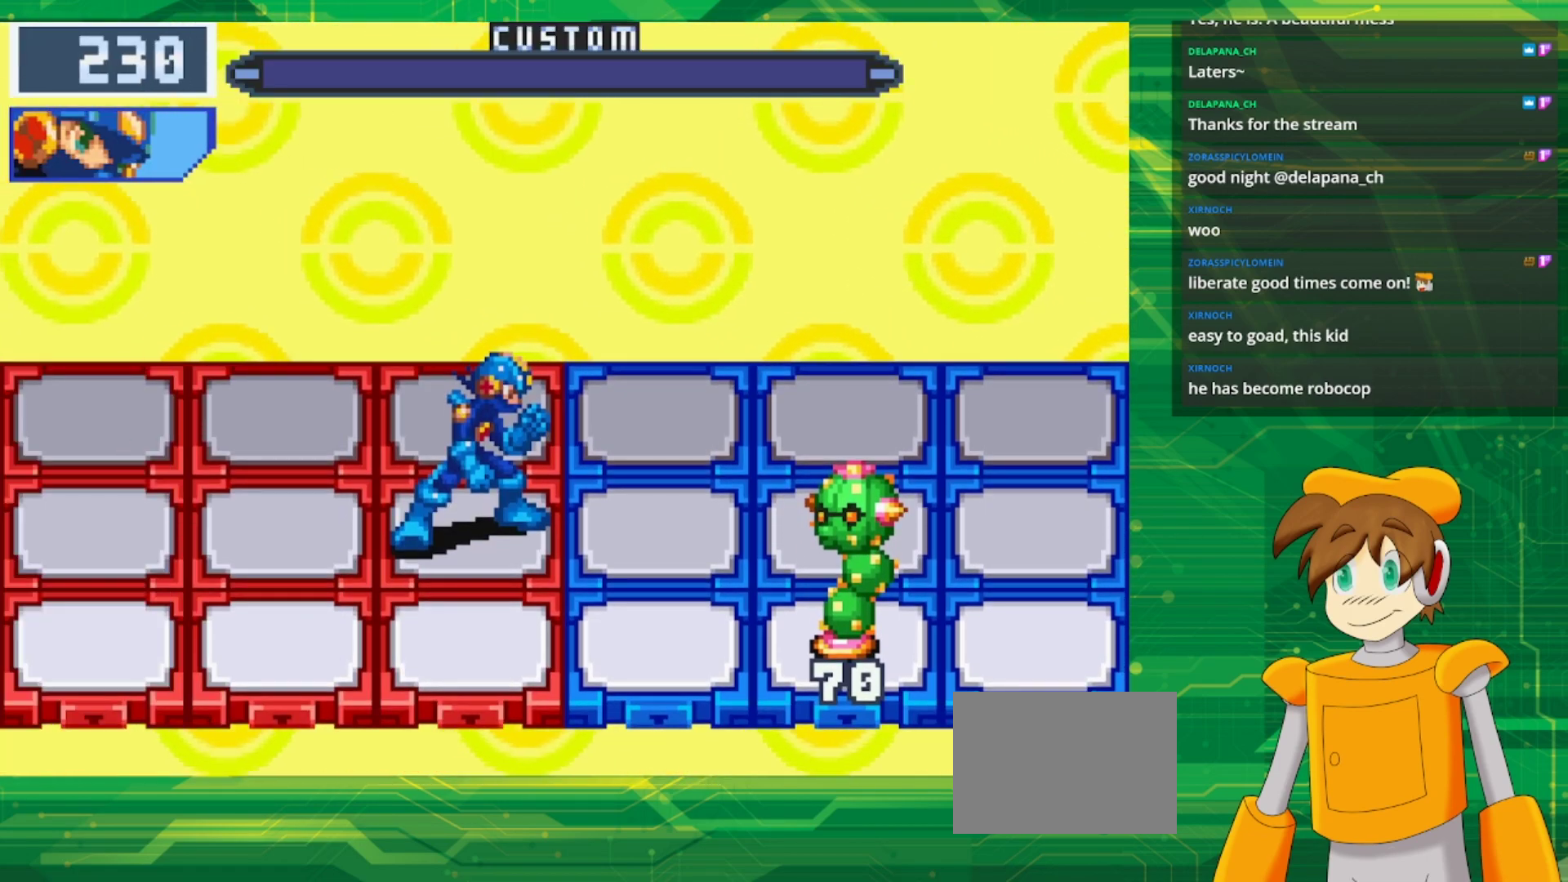
{"buttons": [], "events": []}
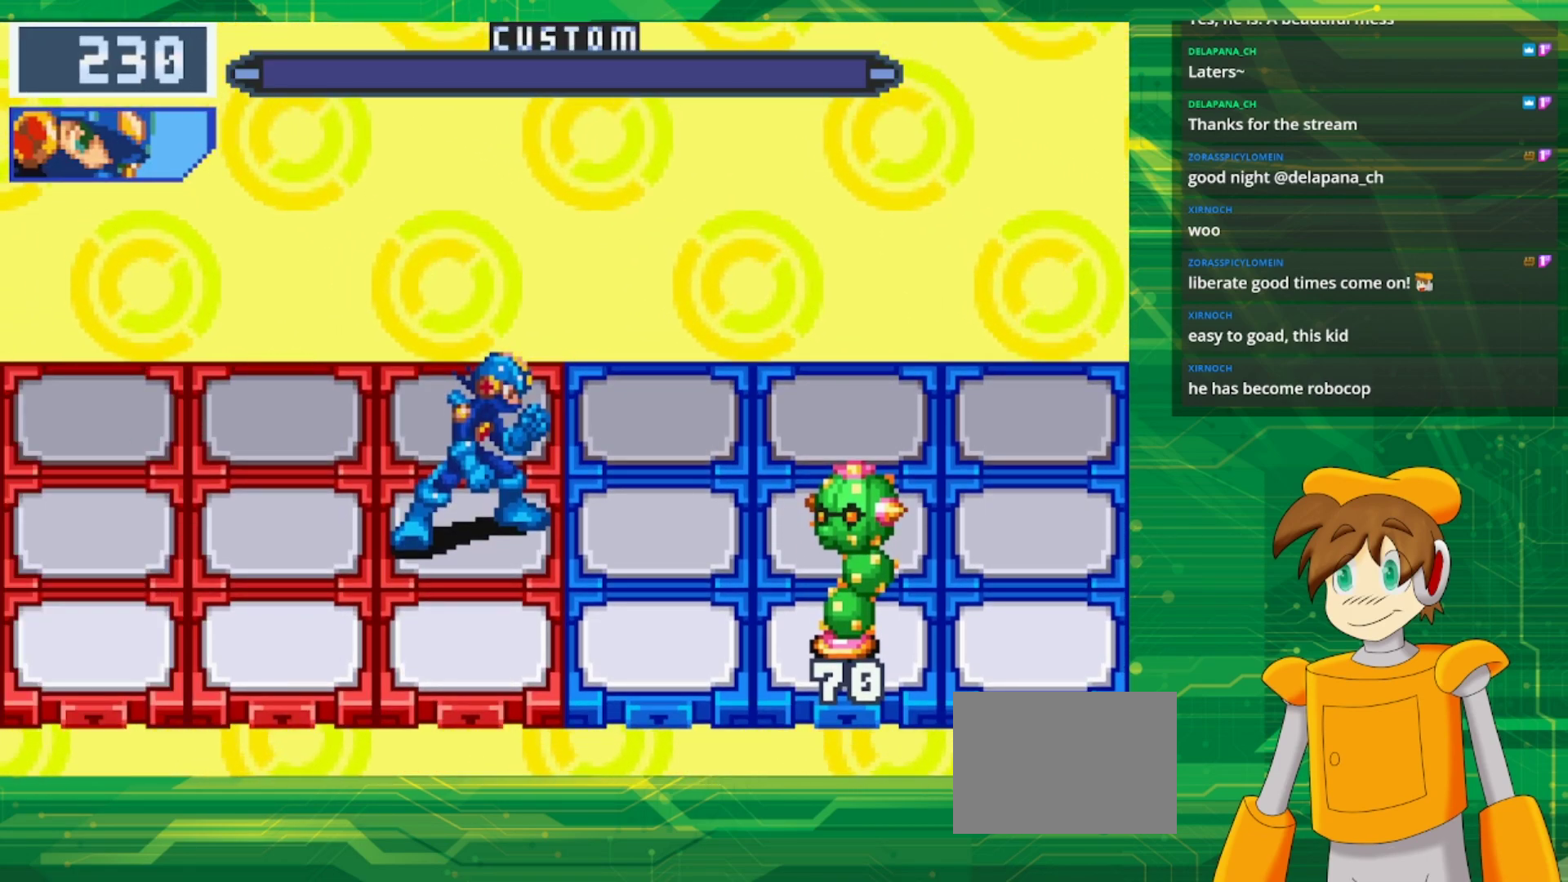
{"buttons": [], "events": []}
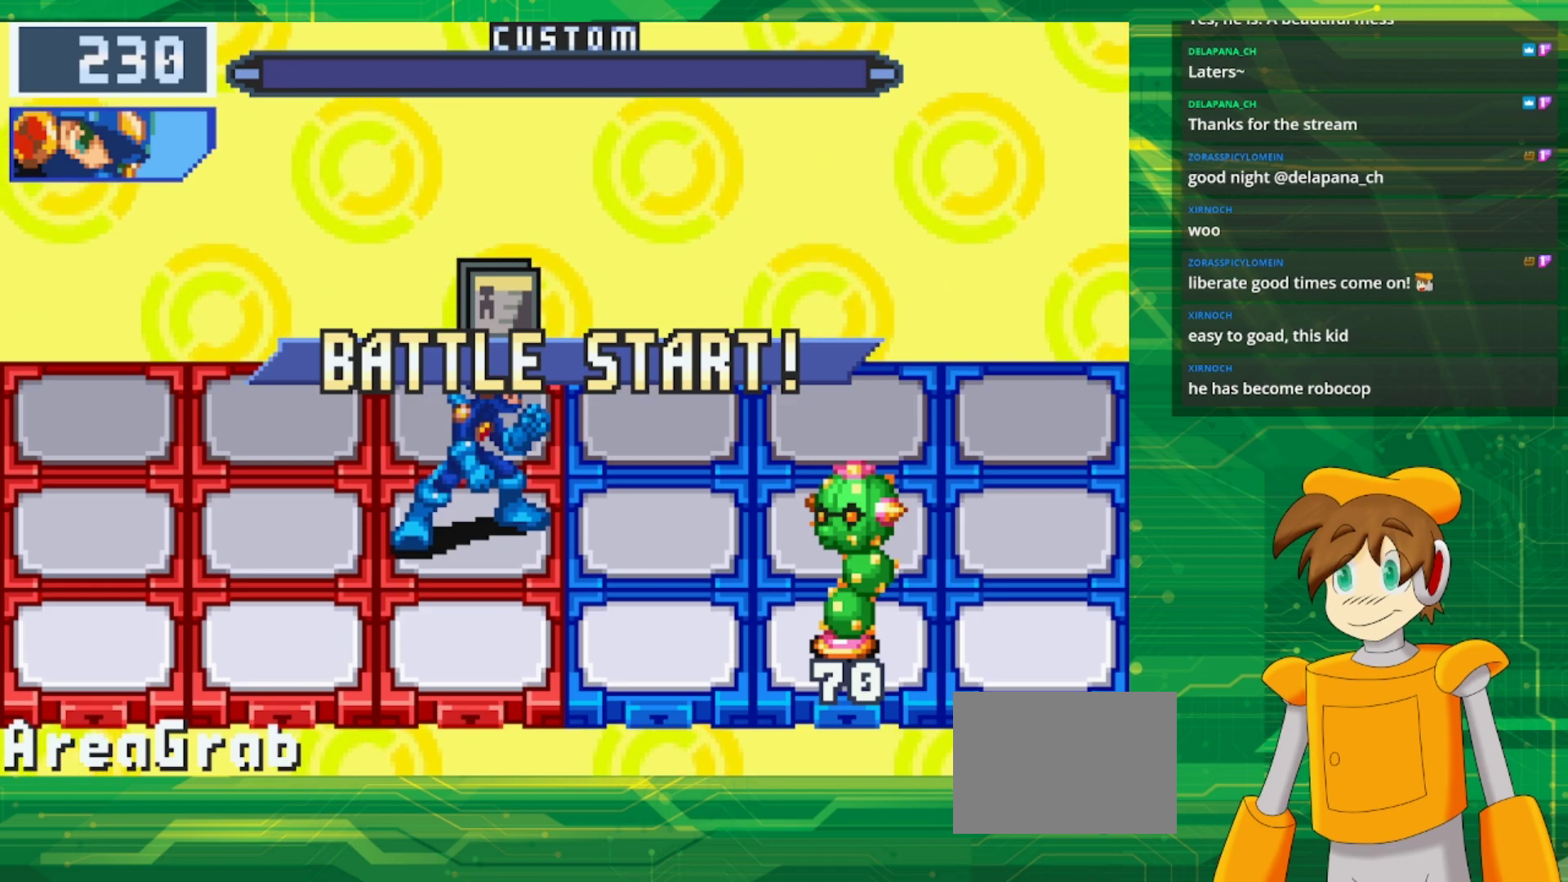
{"buttons": [], "events": []}
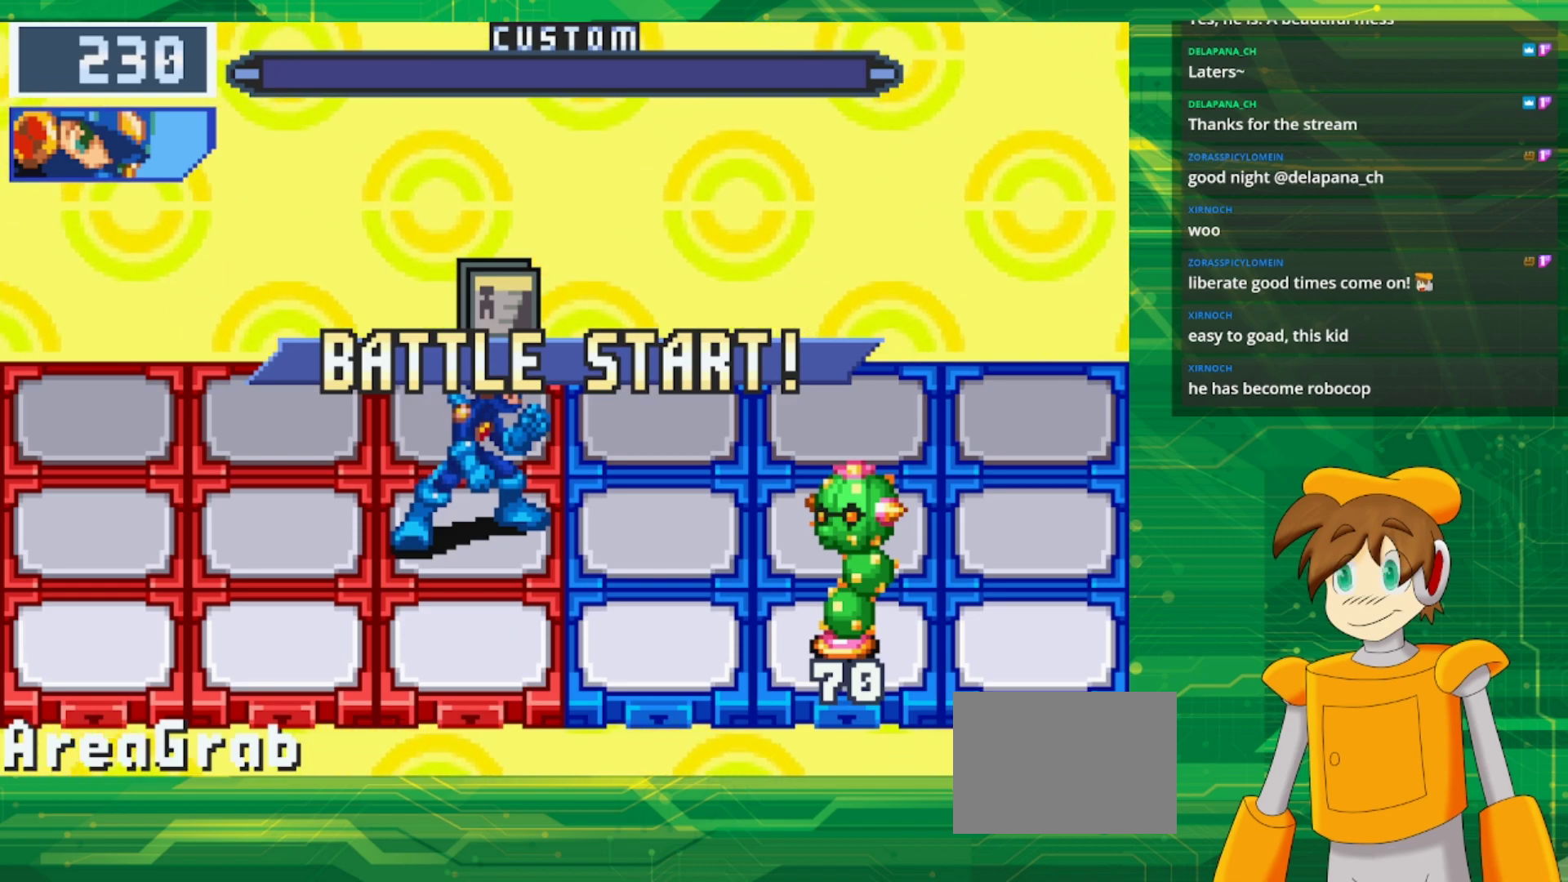
{"buttons": ["A"], "events": [[350, "A", "down"]]}
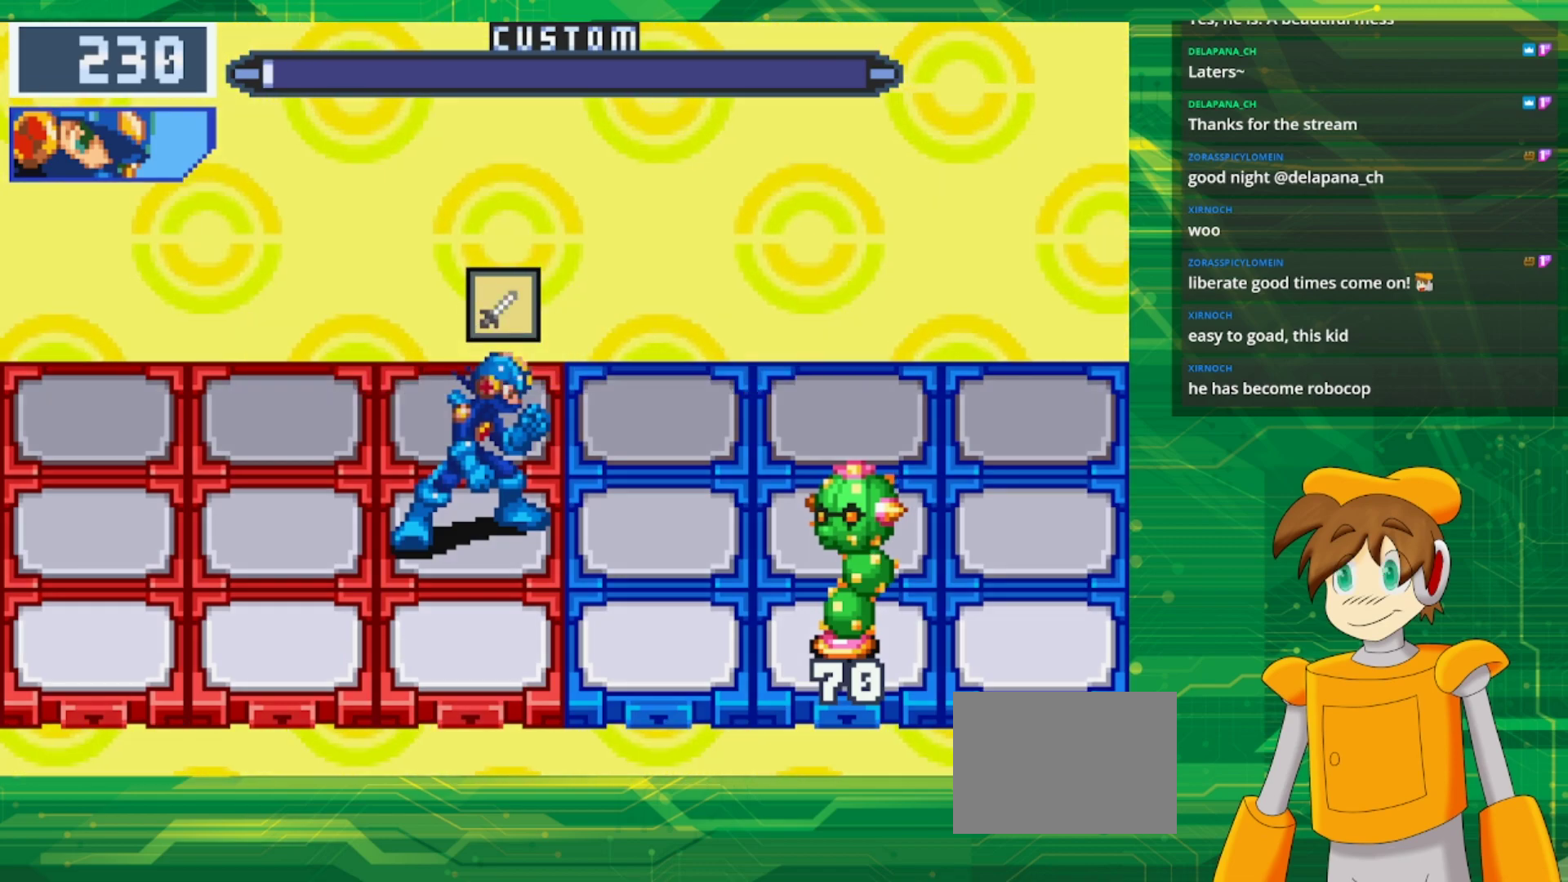
{"buttons": [], "events": [[50, "A", "up"]]}
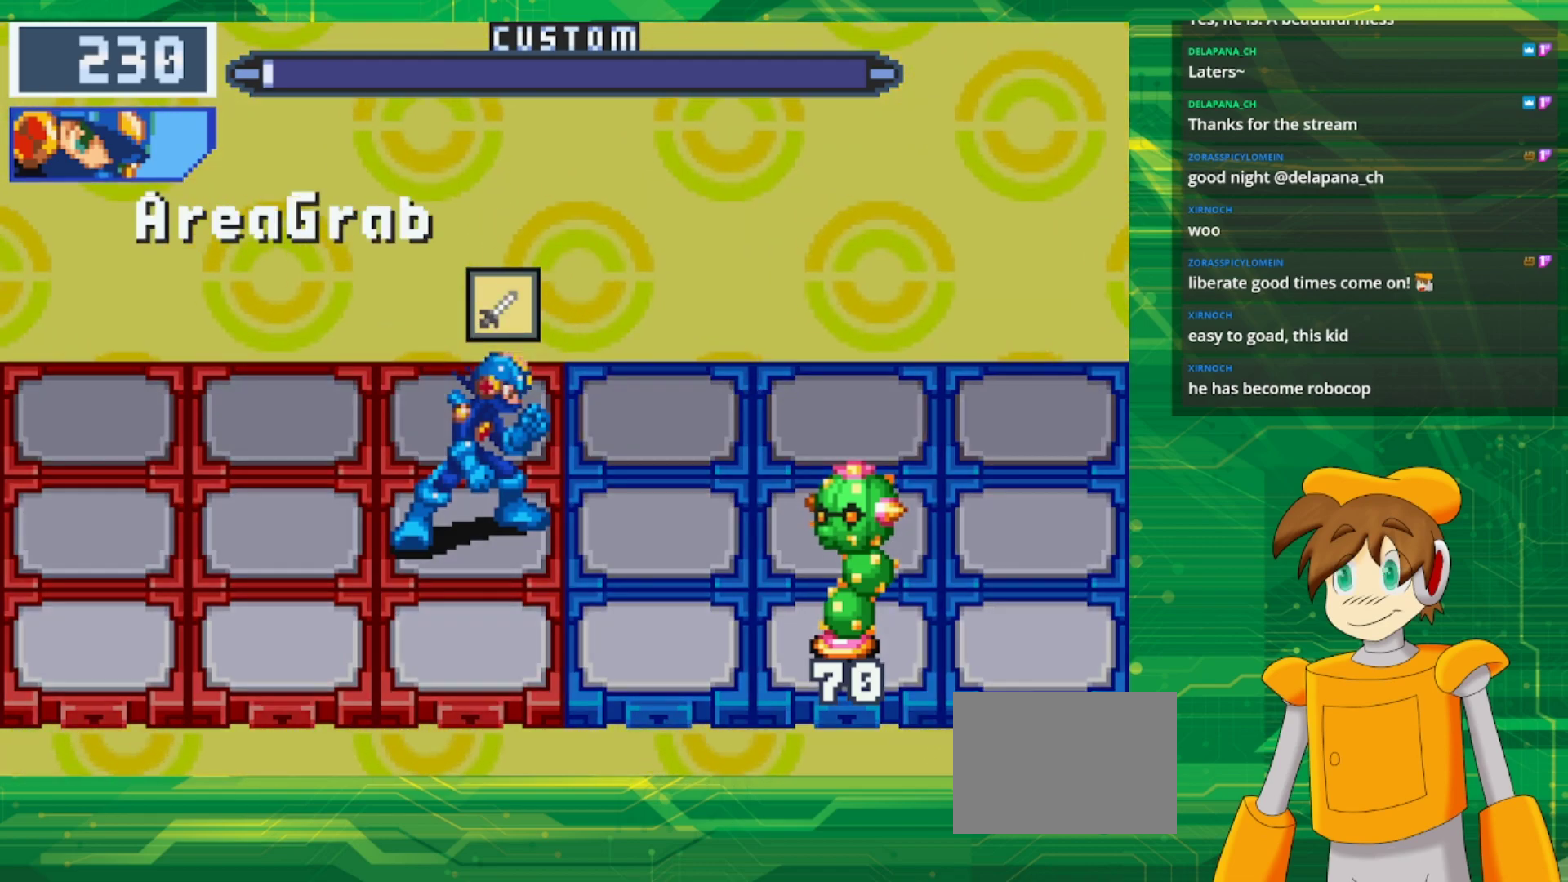
{"buttons": [], "events": []}
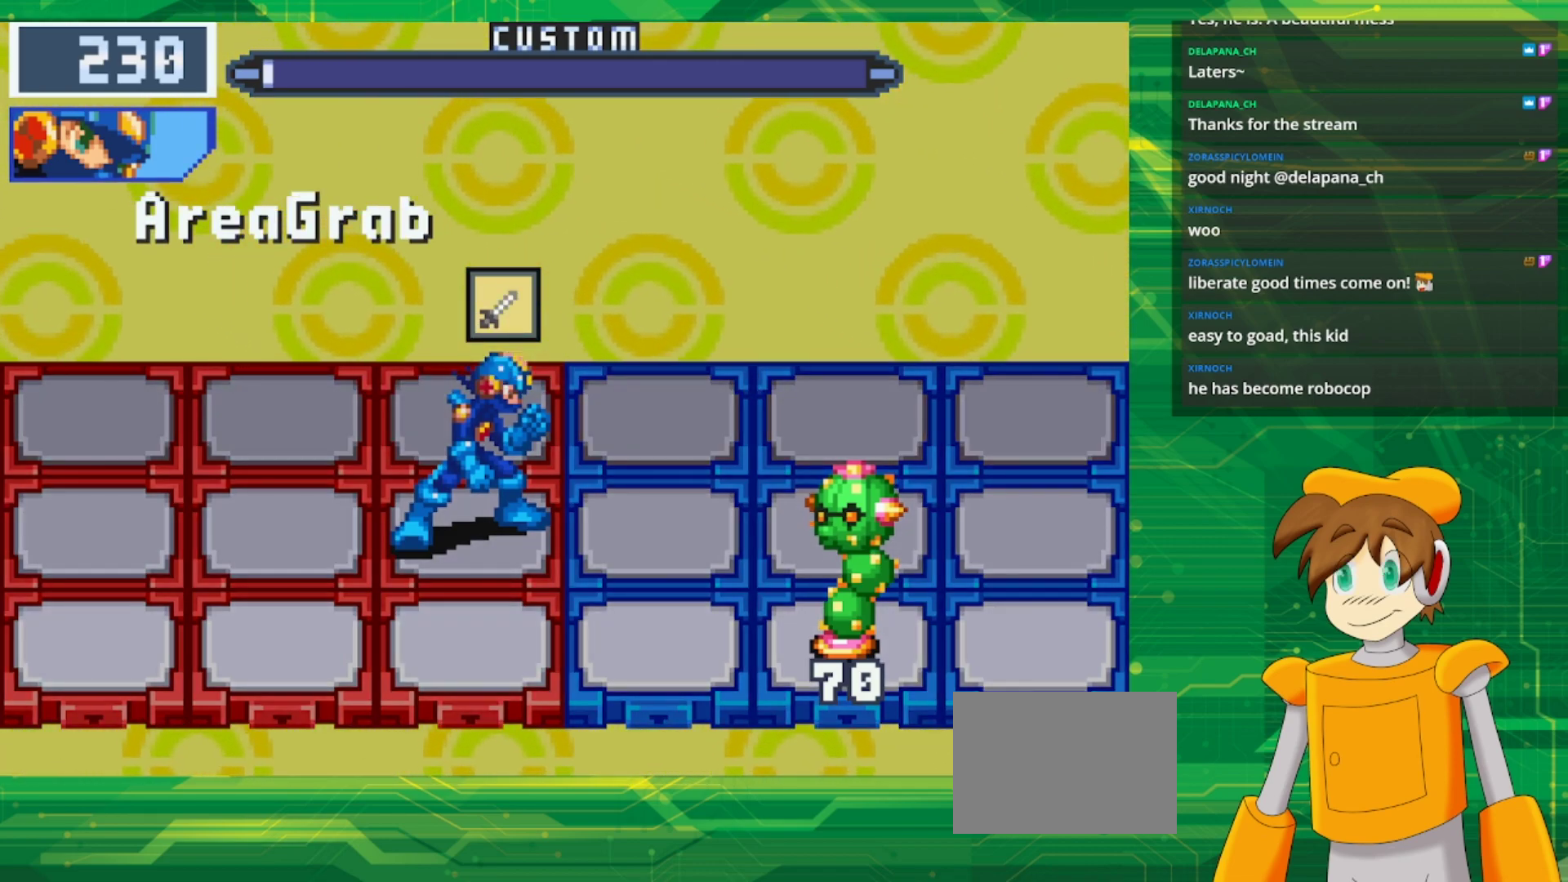
{"buttons": [], "events": []}
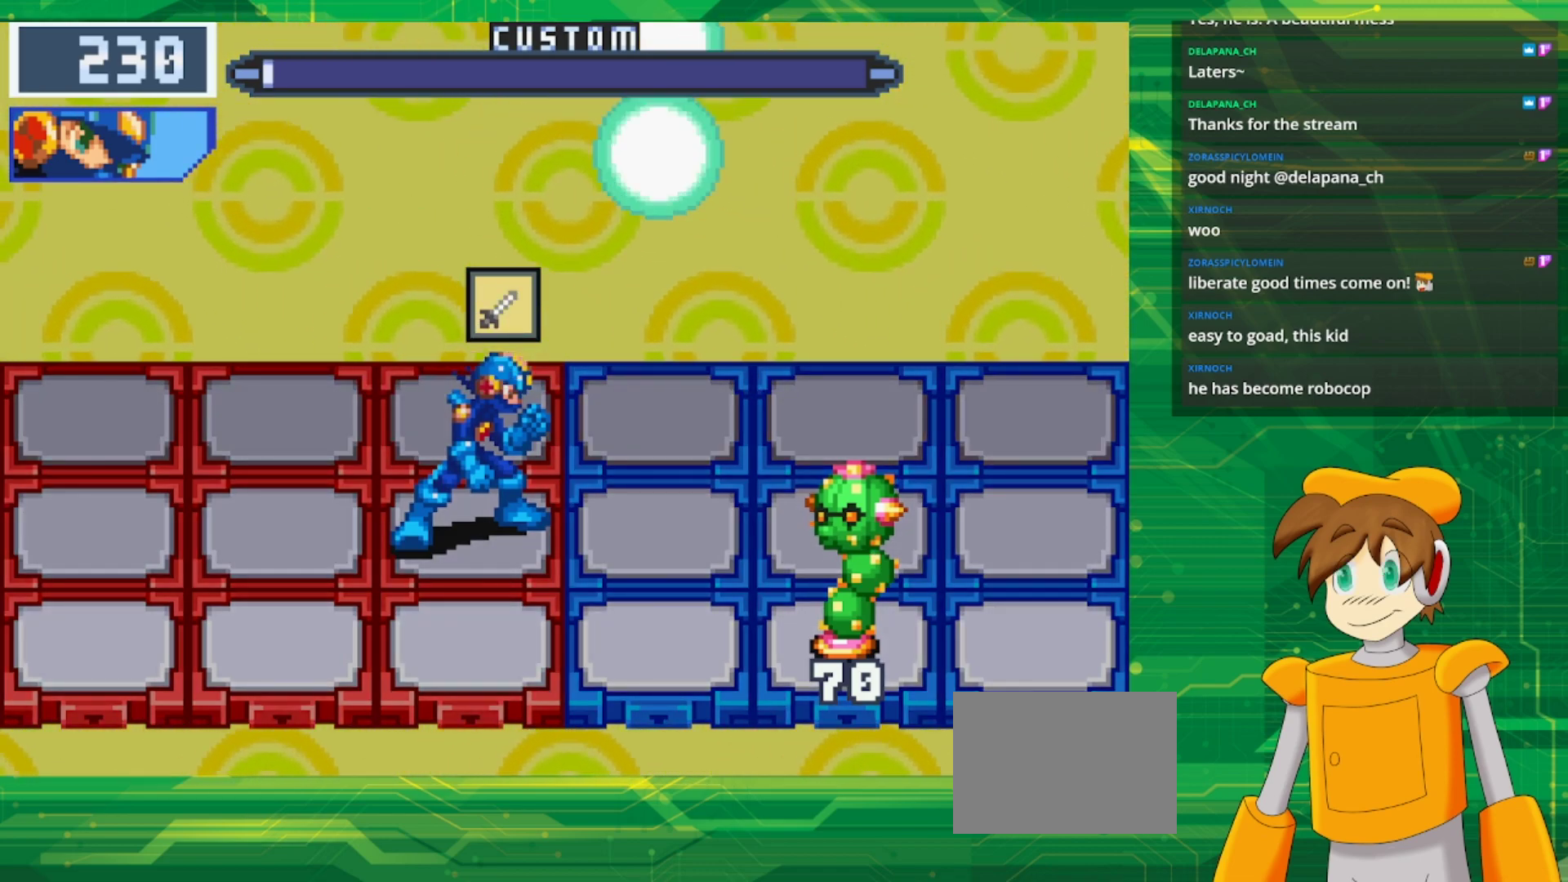
{"buttons": [], "events": []}
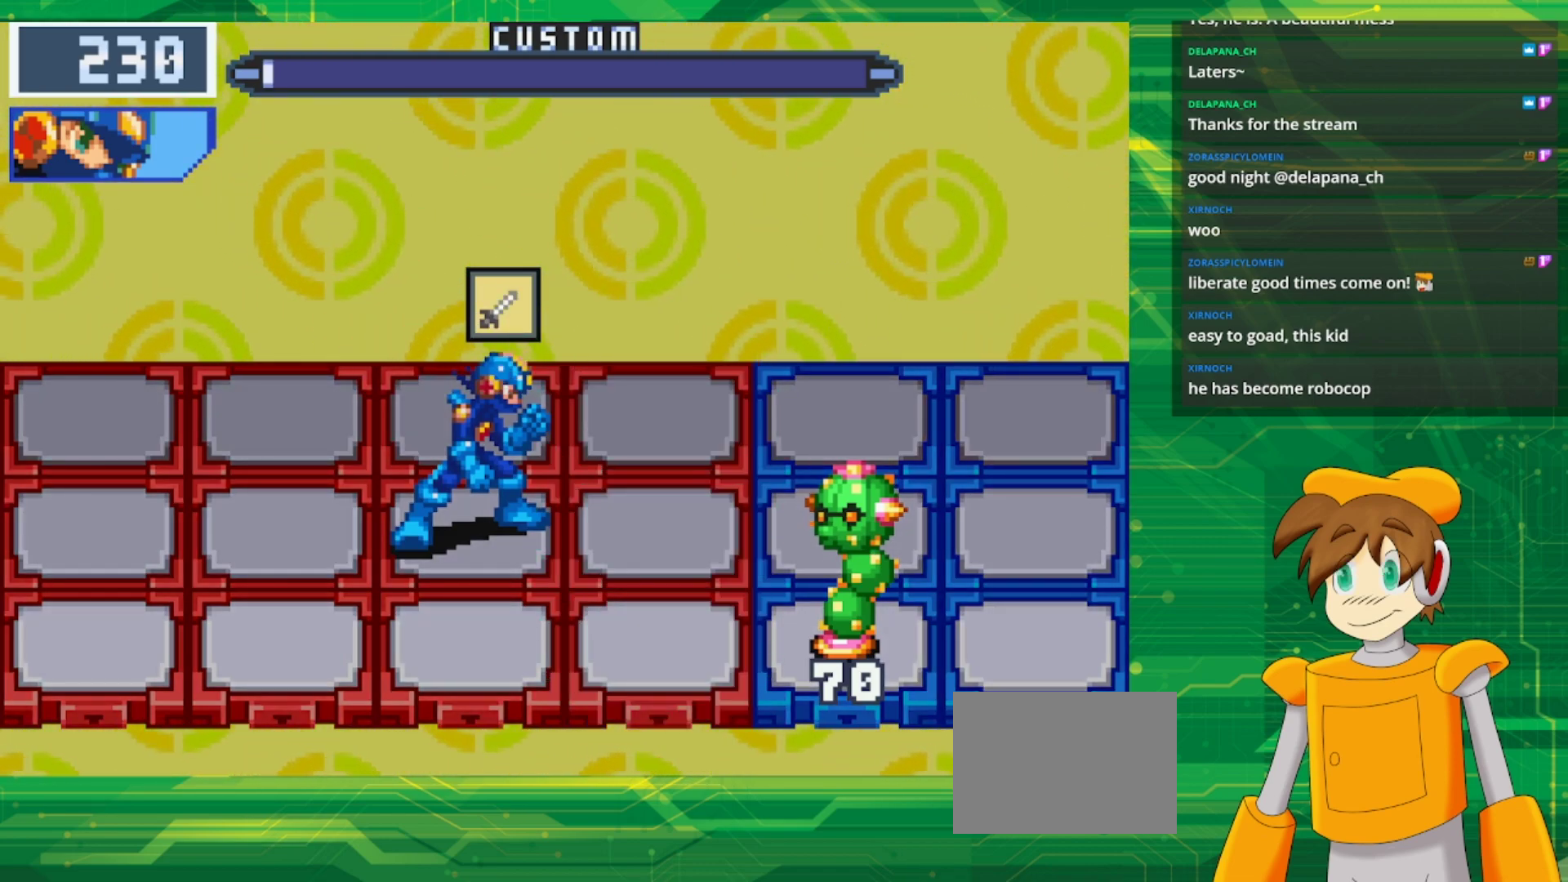
{"buttons": [], "events": []}
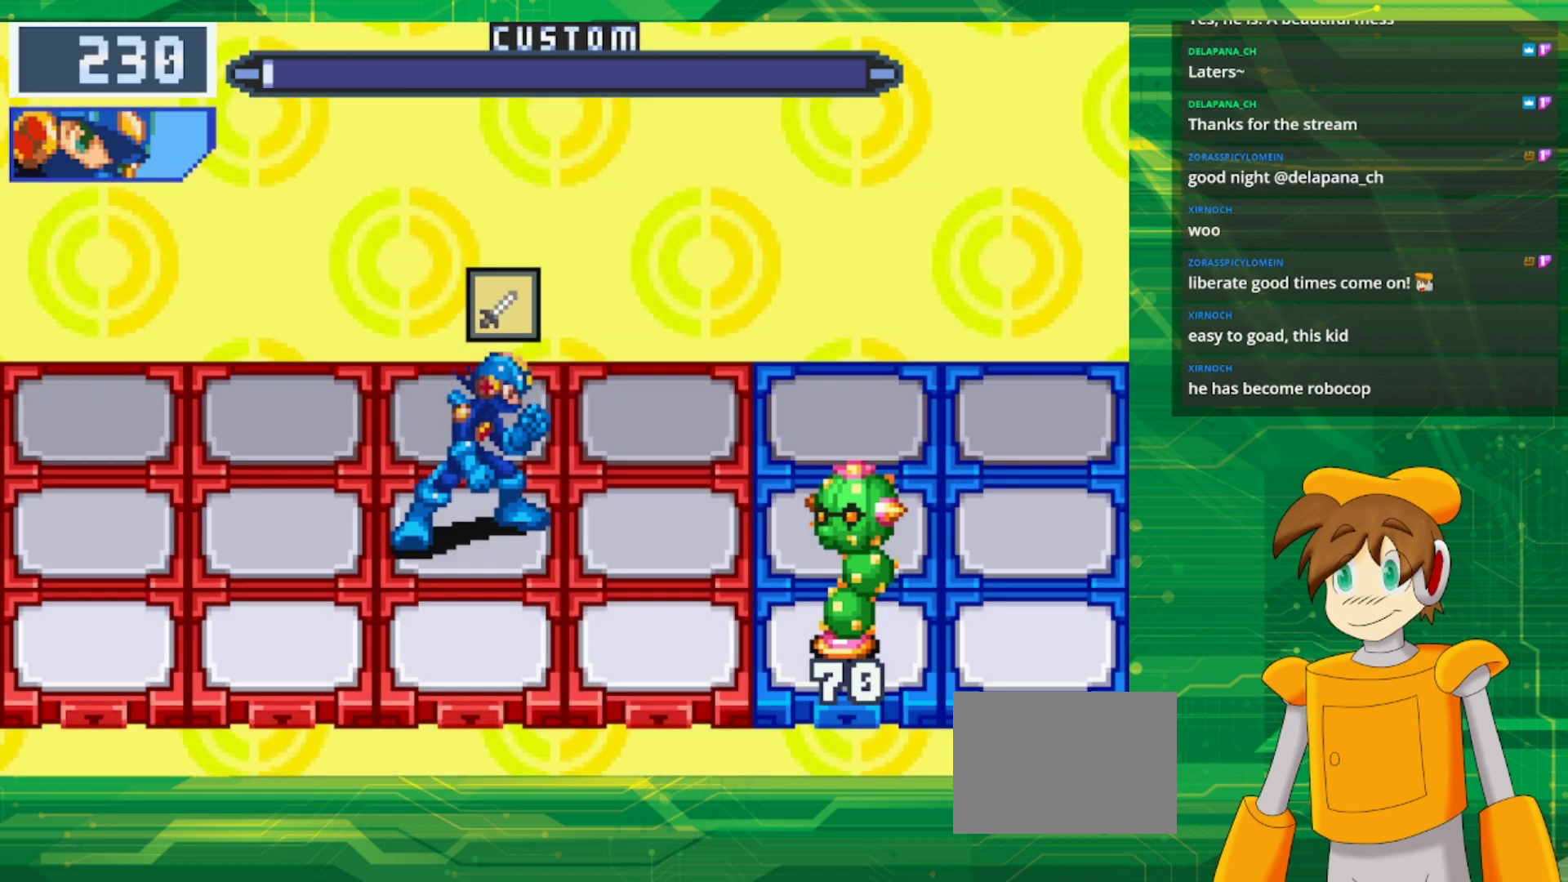
{"buttons": [], "events": [[283, "DPAD_DOWN", "down"], [467, "DPAD_DOWN", "up"]]}
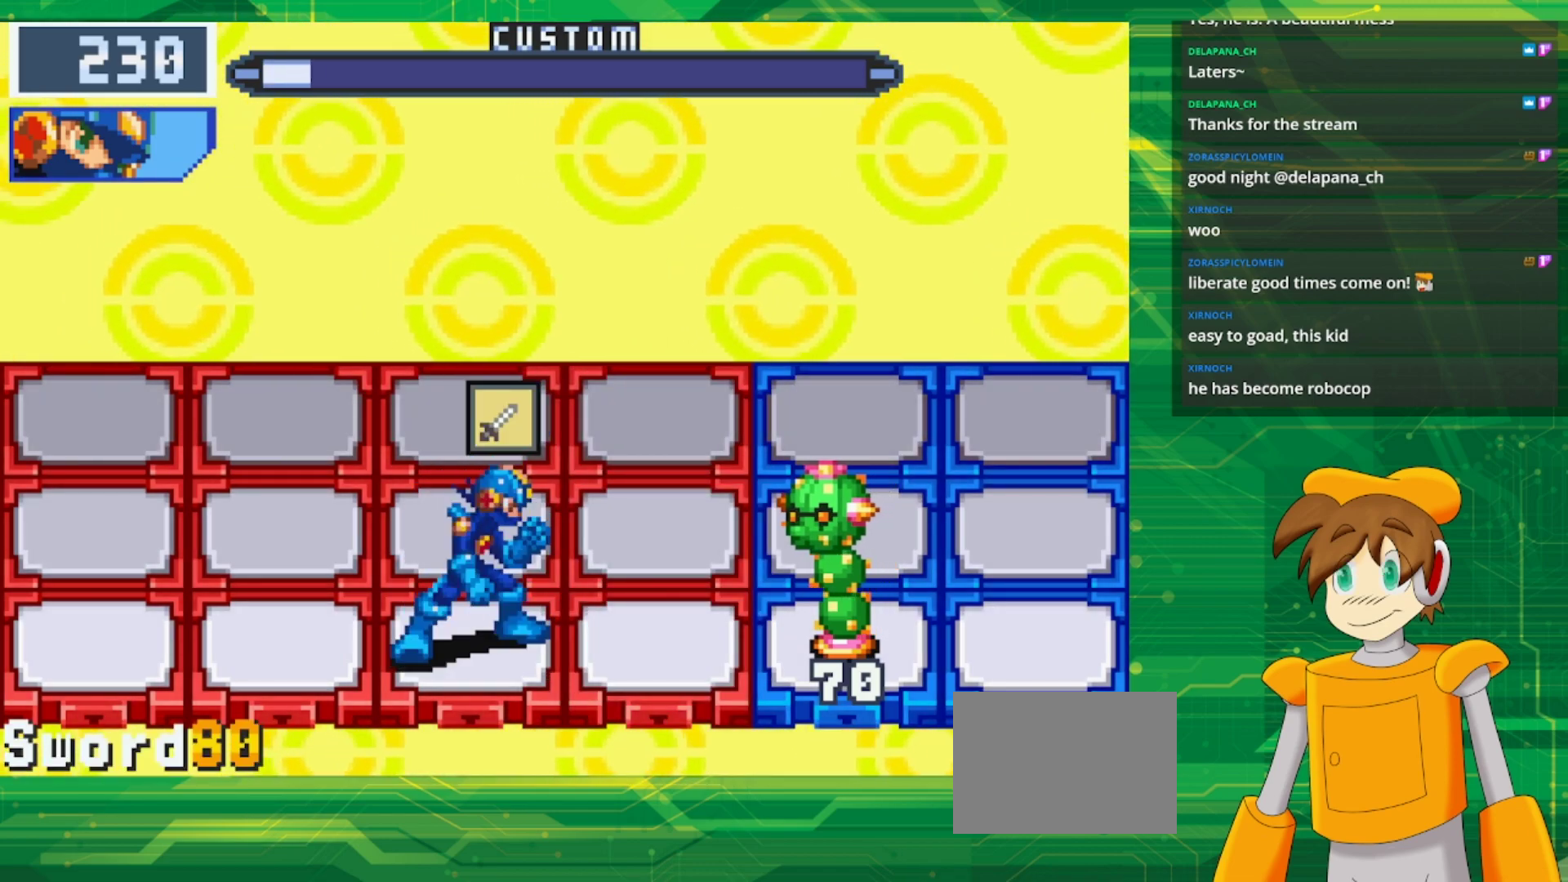
{"buttons": [], "events": [[83, "DPAD_RIGHT", "down"], [267, "DPAD_RIGHT", "up"], [300, "A", "down"], [483, "A", "up"]]}
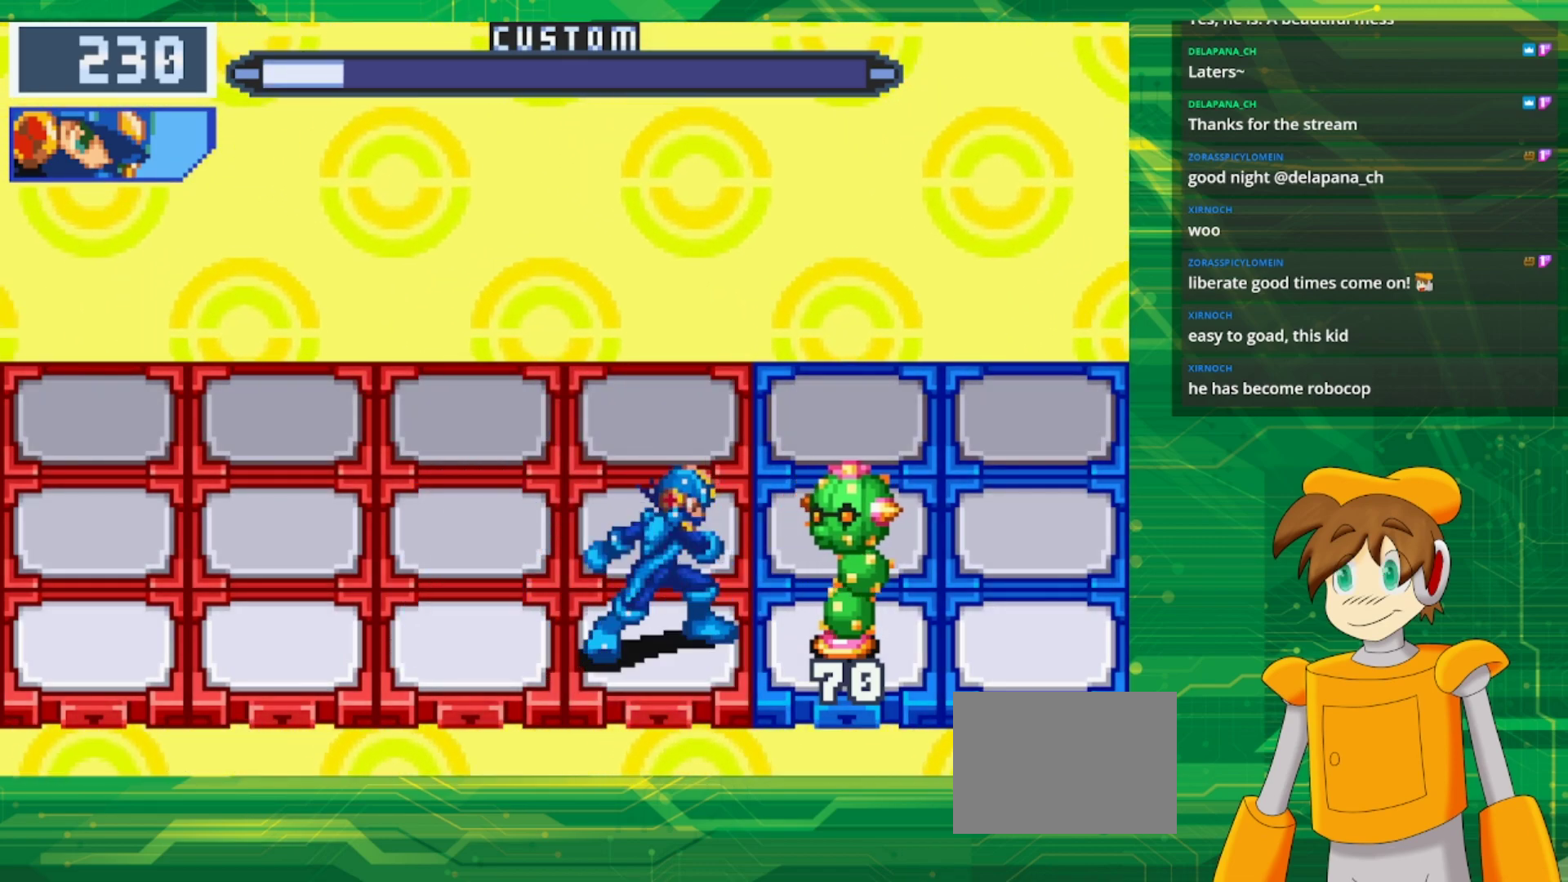
{"buttons": [], "events": []}
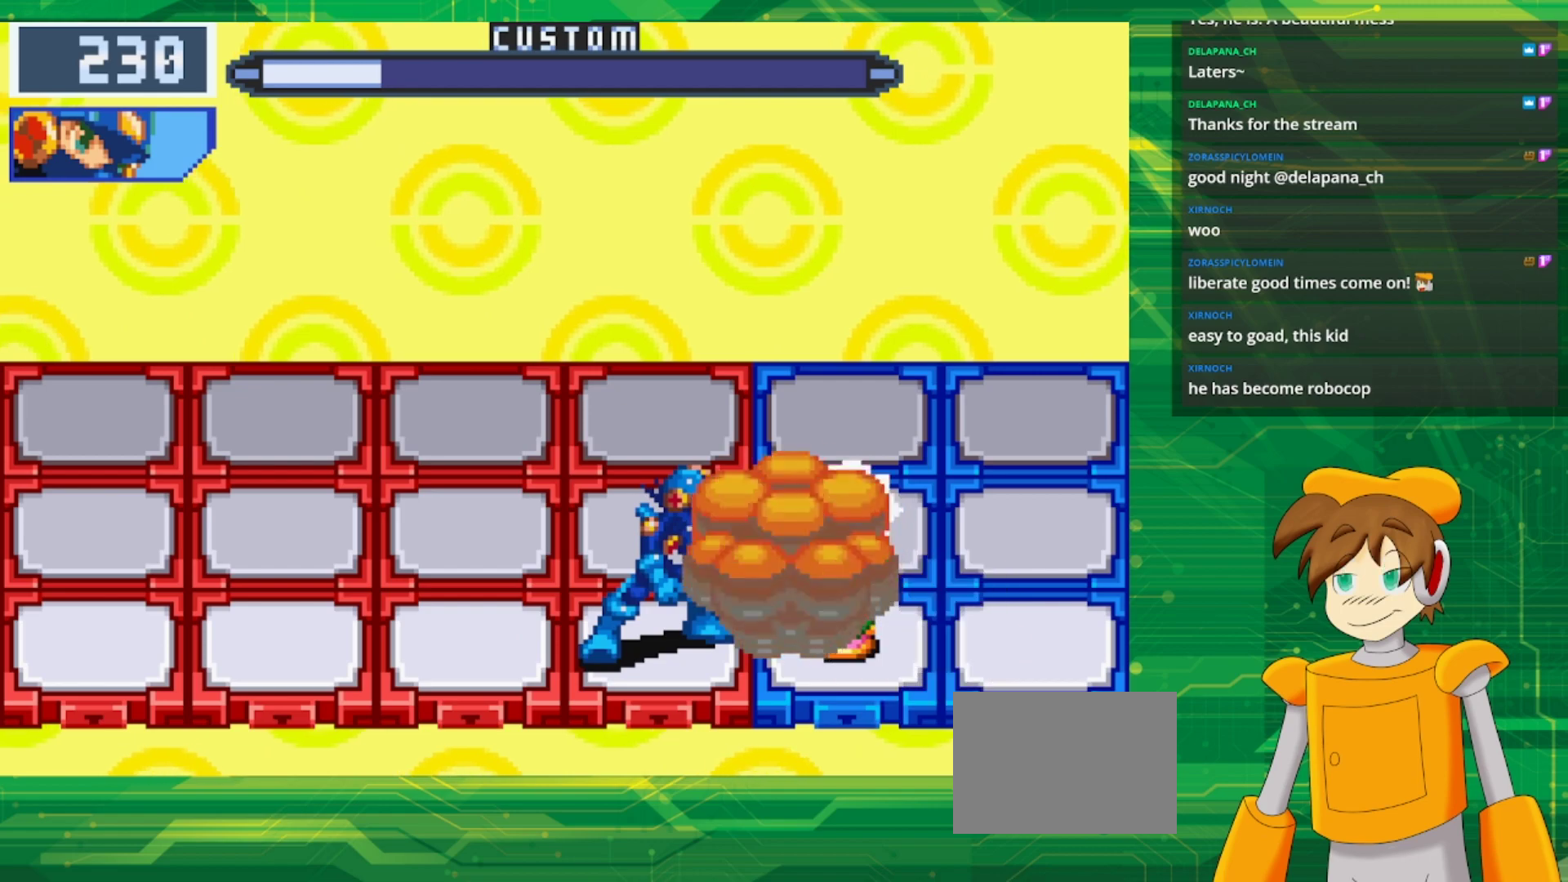
{"buttons": [], "events": []}
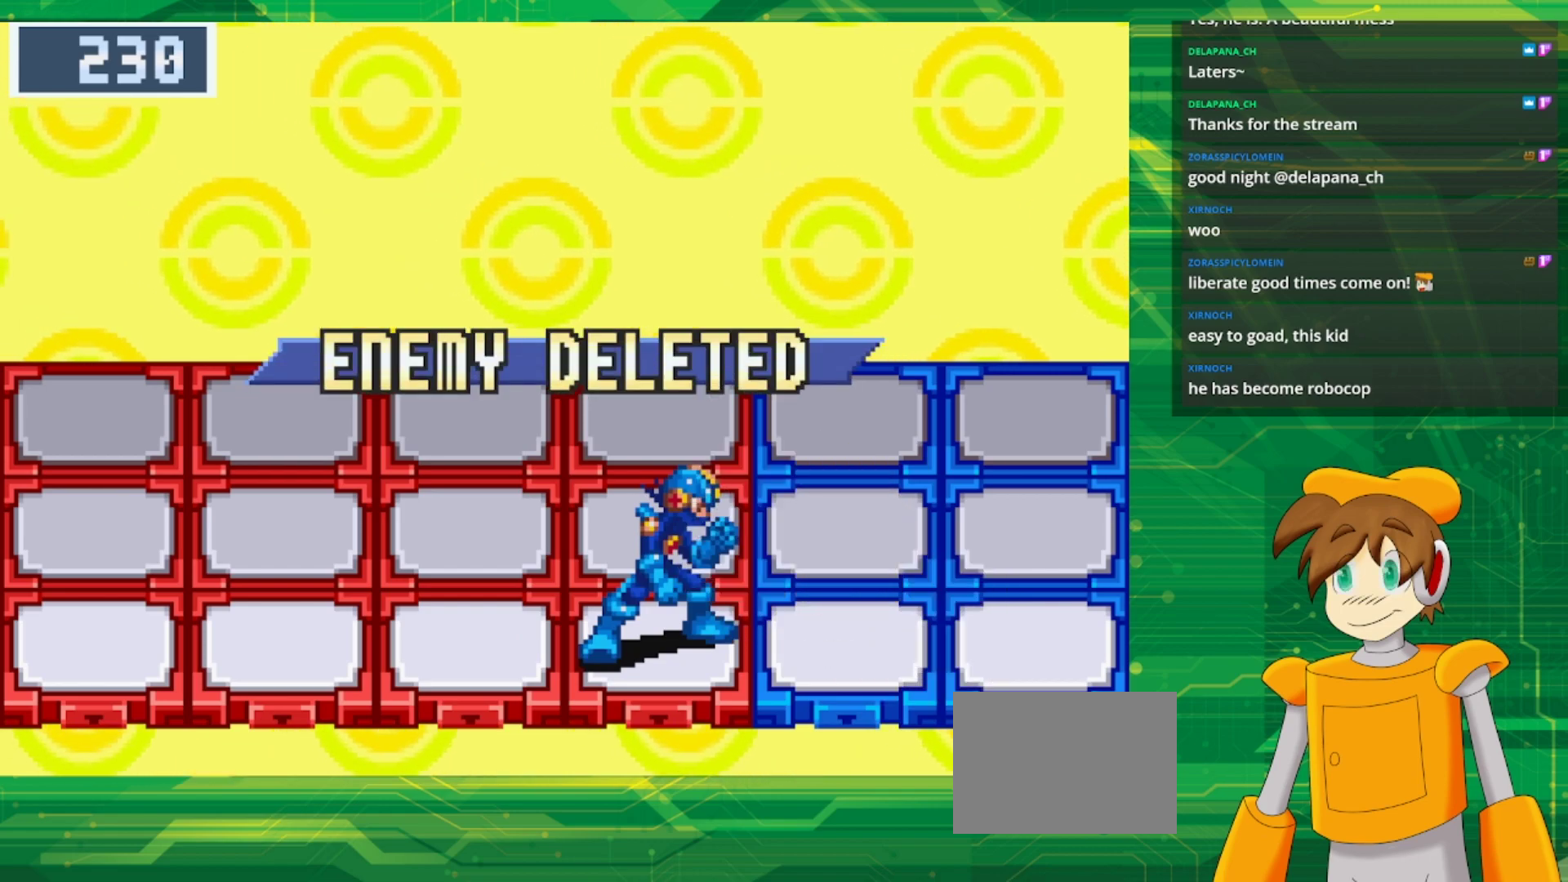
{"buttons": [], "events": []}
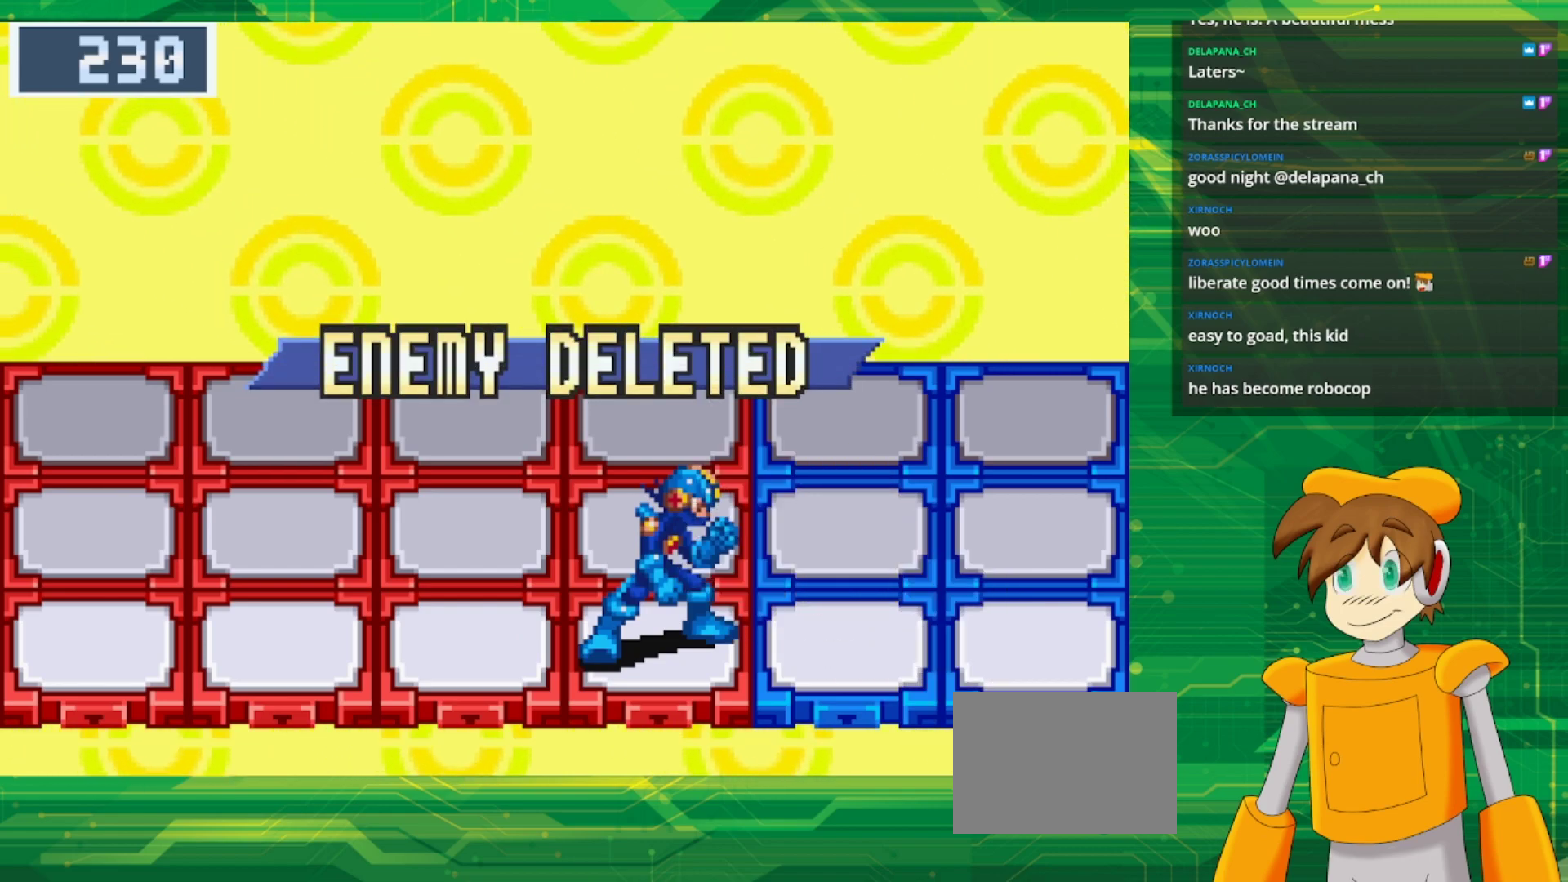
{"buttons": [], "events": []}
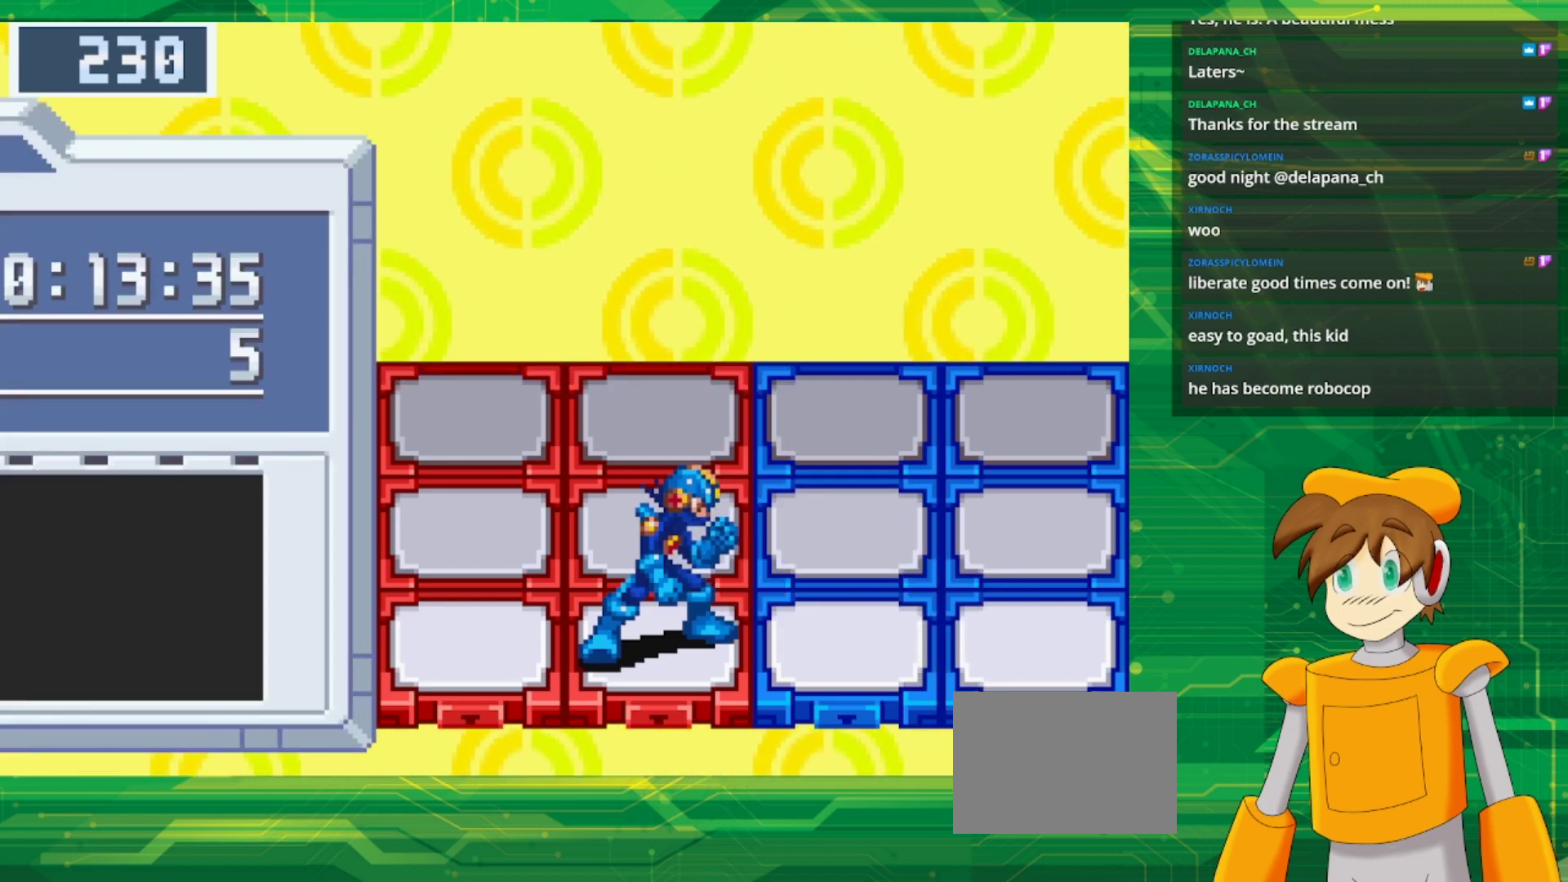
{"buttons": ["A"], "events": [[467, "A", "down"]]}
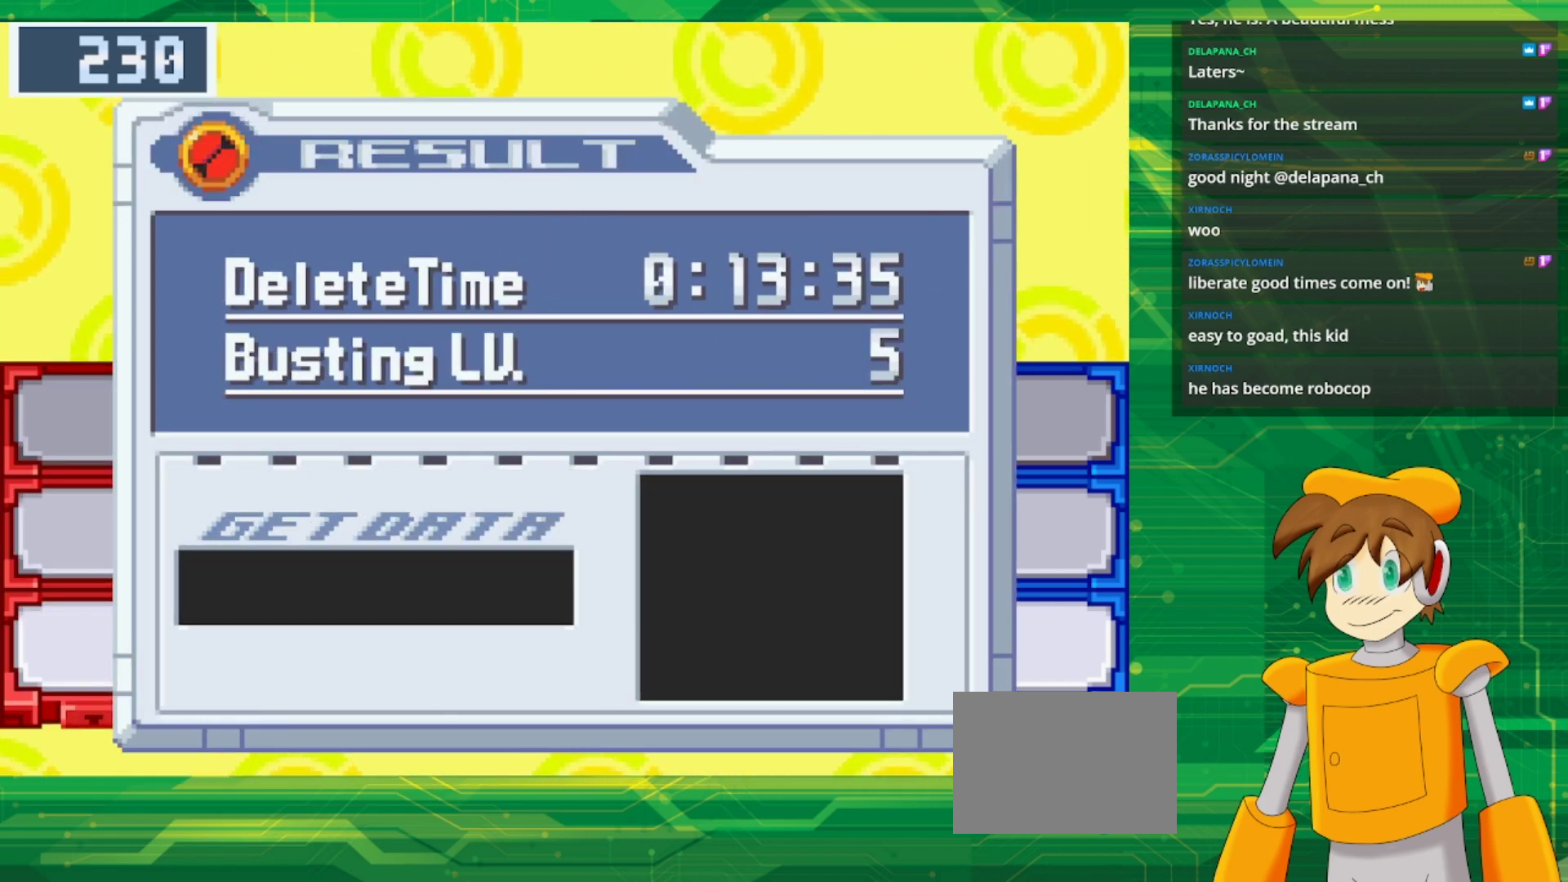
{"buttons": [], "events": [[150, "A", "up"]]}